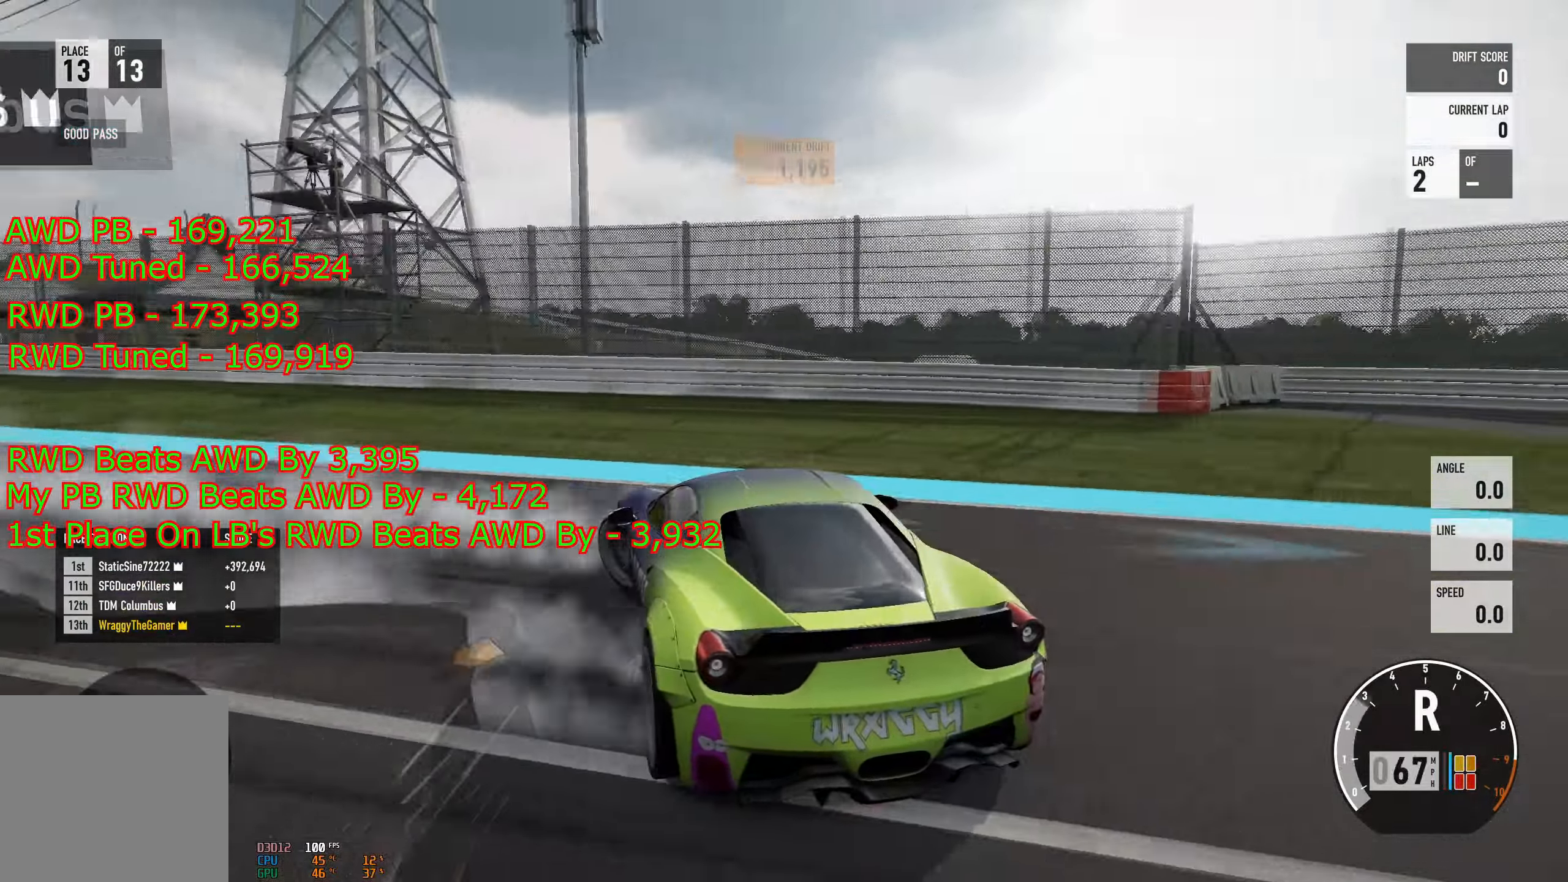
Gameplay with a controller (Xbox layout); each line is a JSON object with the inputs held at the frame after it. "events" lists button and stick changes between this image and that frame as [ms after this image, input, new state], when the widget could be followed in between.
{"buttons": ["R2"], "left_stick": "left", "right_stick": "down", "events": [[17, "left_stick", "left"], [17, "right_stick", "down"], [184, "left_stick", "center"], [284, "left_stick", "left"]]}
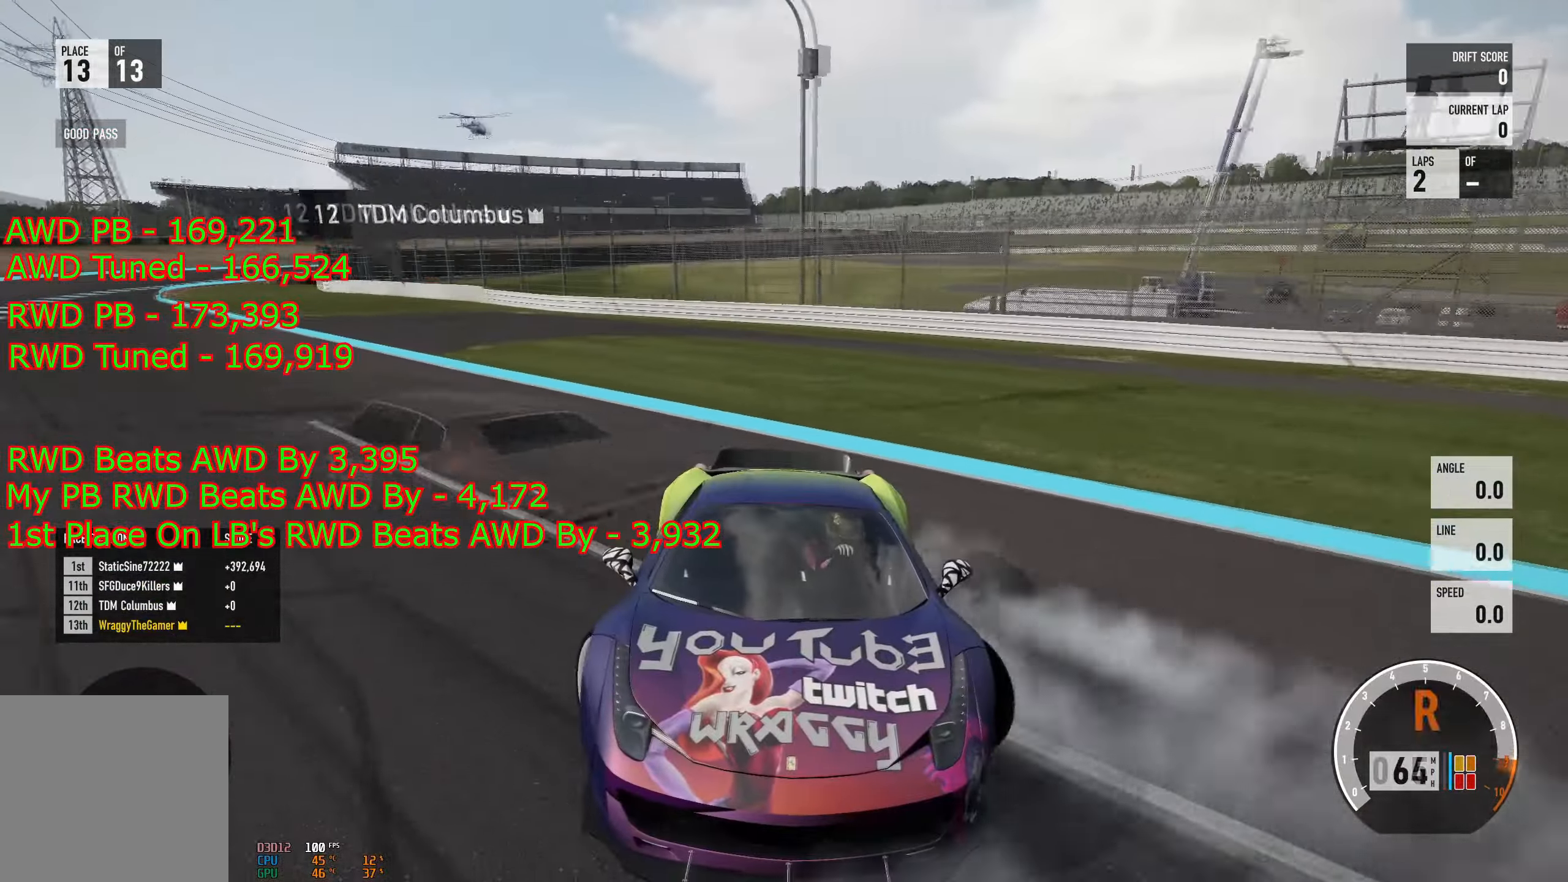
{"buttons": ["A"], "left_stick": "left", "right_stick": "center", "events": [[50, "R2", "up"], [150, "left_stick", "down-right"], [217, "L2", "down"], [367, "left_stick", "left"], [367, "right_stick", "center"], [400, "L2", "up"], [450, "A", "down"]]}
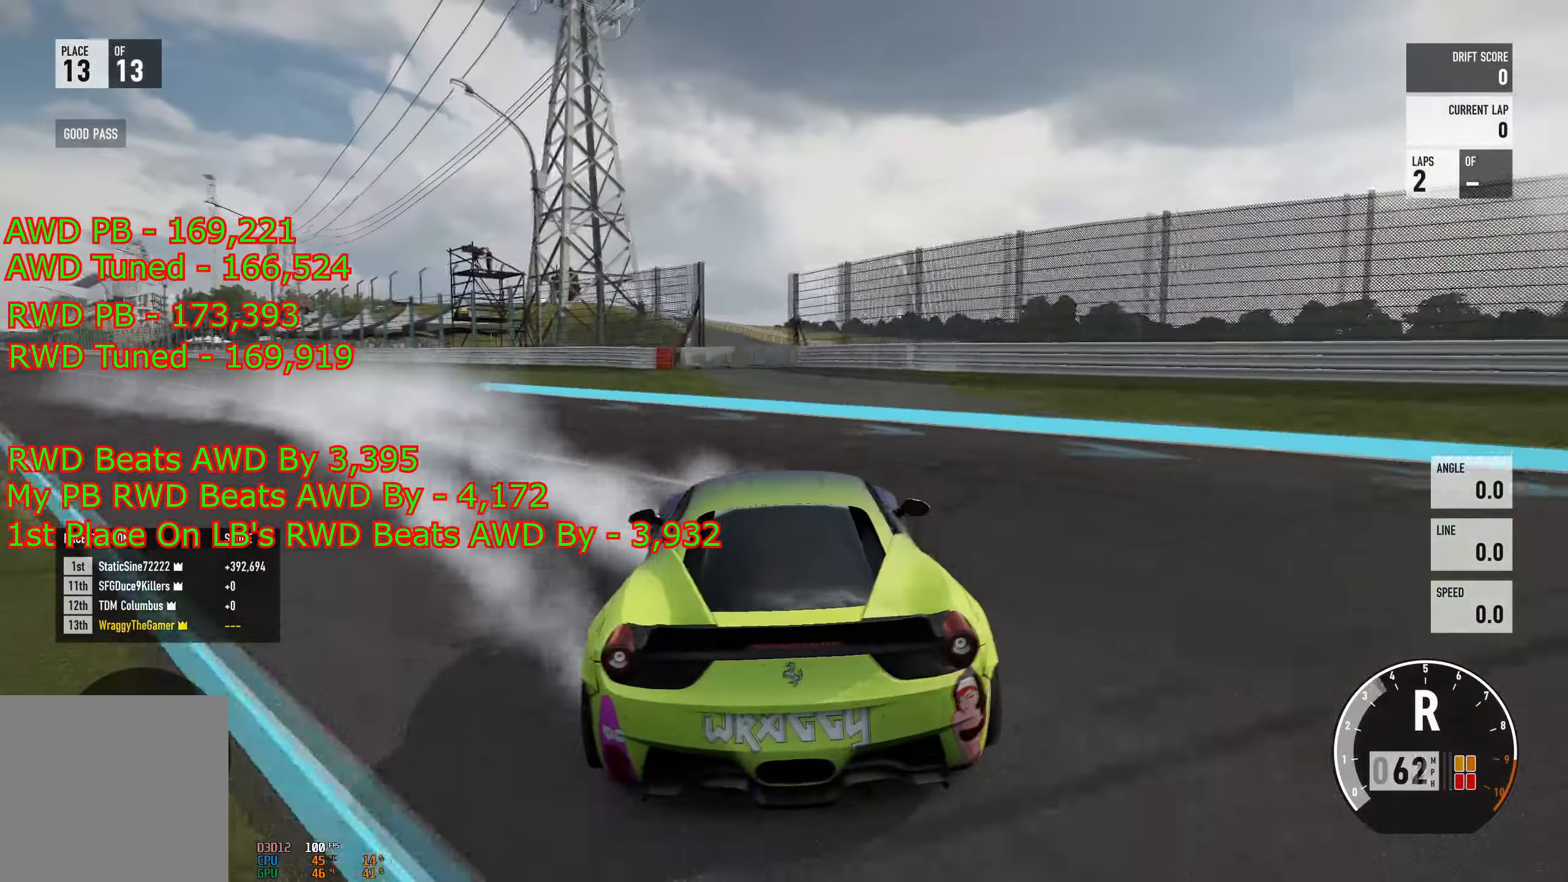
{"buttons": ["R2"], "left_stick": "center", "right_stick": "center", "events": [[167, "B", "down"], [351, "B", "up"], [384, "A", "up"], [434, "R2", "down"], [484, "left_stick", "center"]]}
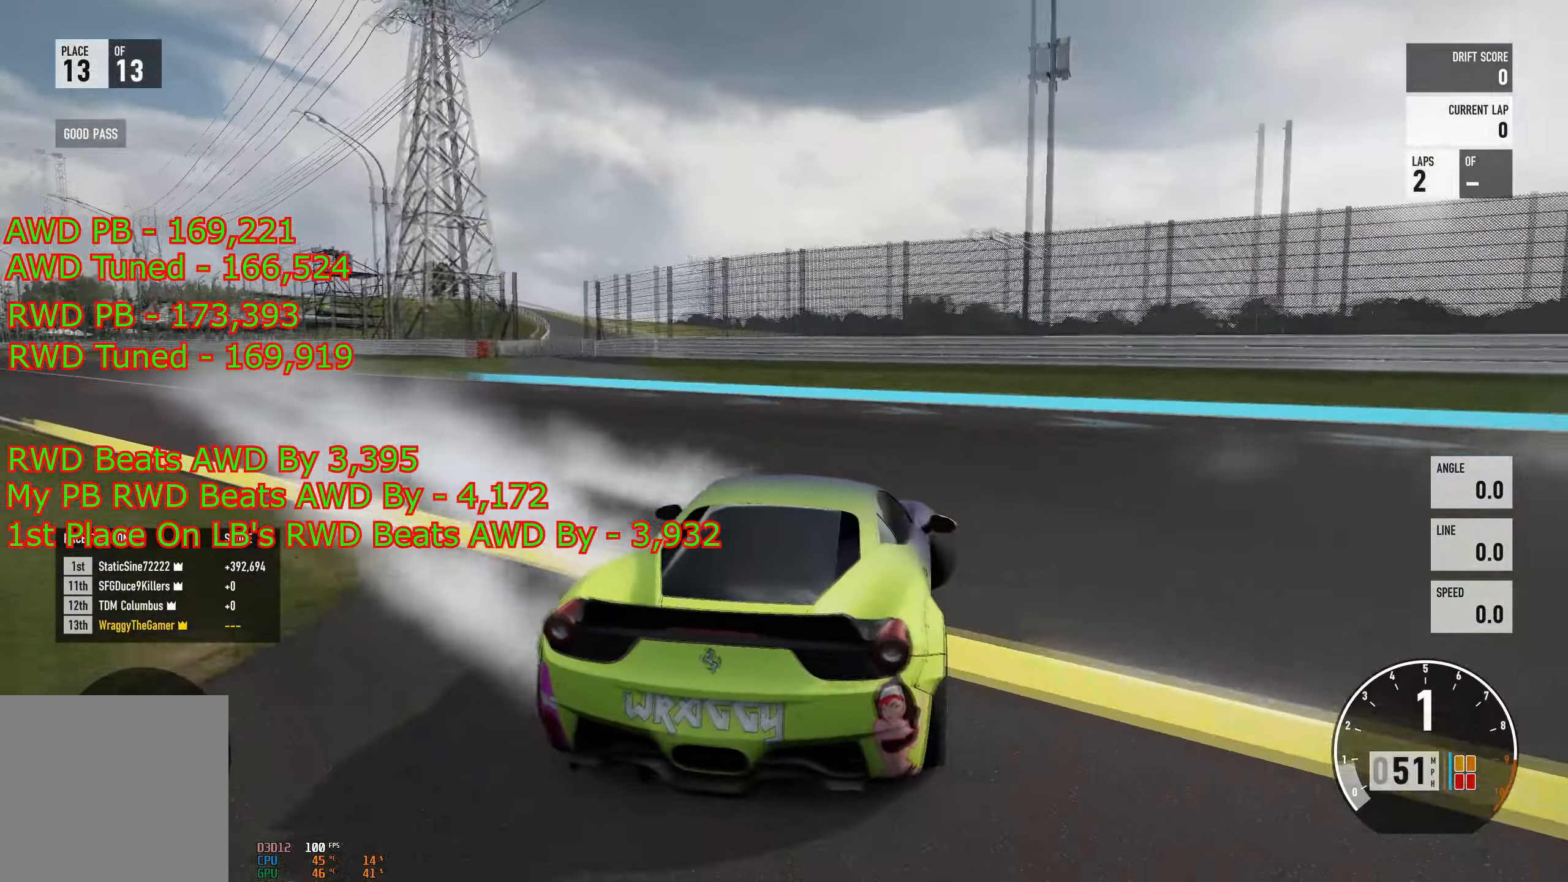
{"buttons": [], "left_stick": "right", "right_stick": "center", "events": [[183, "left_stick", "right"], [467, "R2", "up"]]}
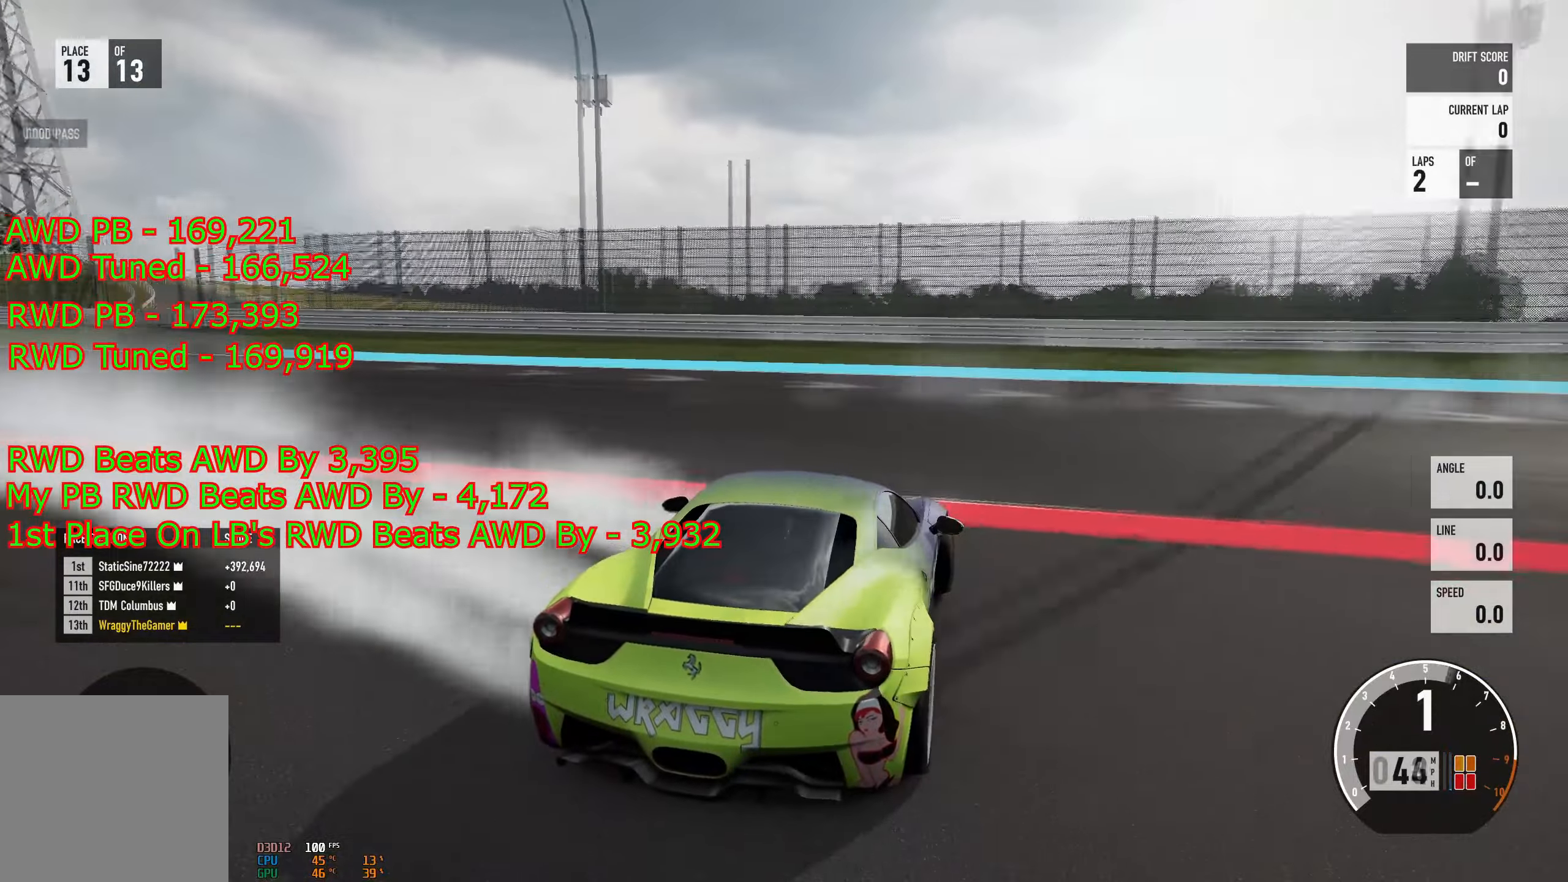
{"buttons": ["A"], "left_stick": "right", "right_stick": "center"}
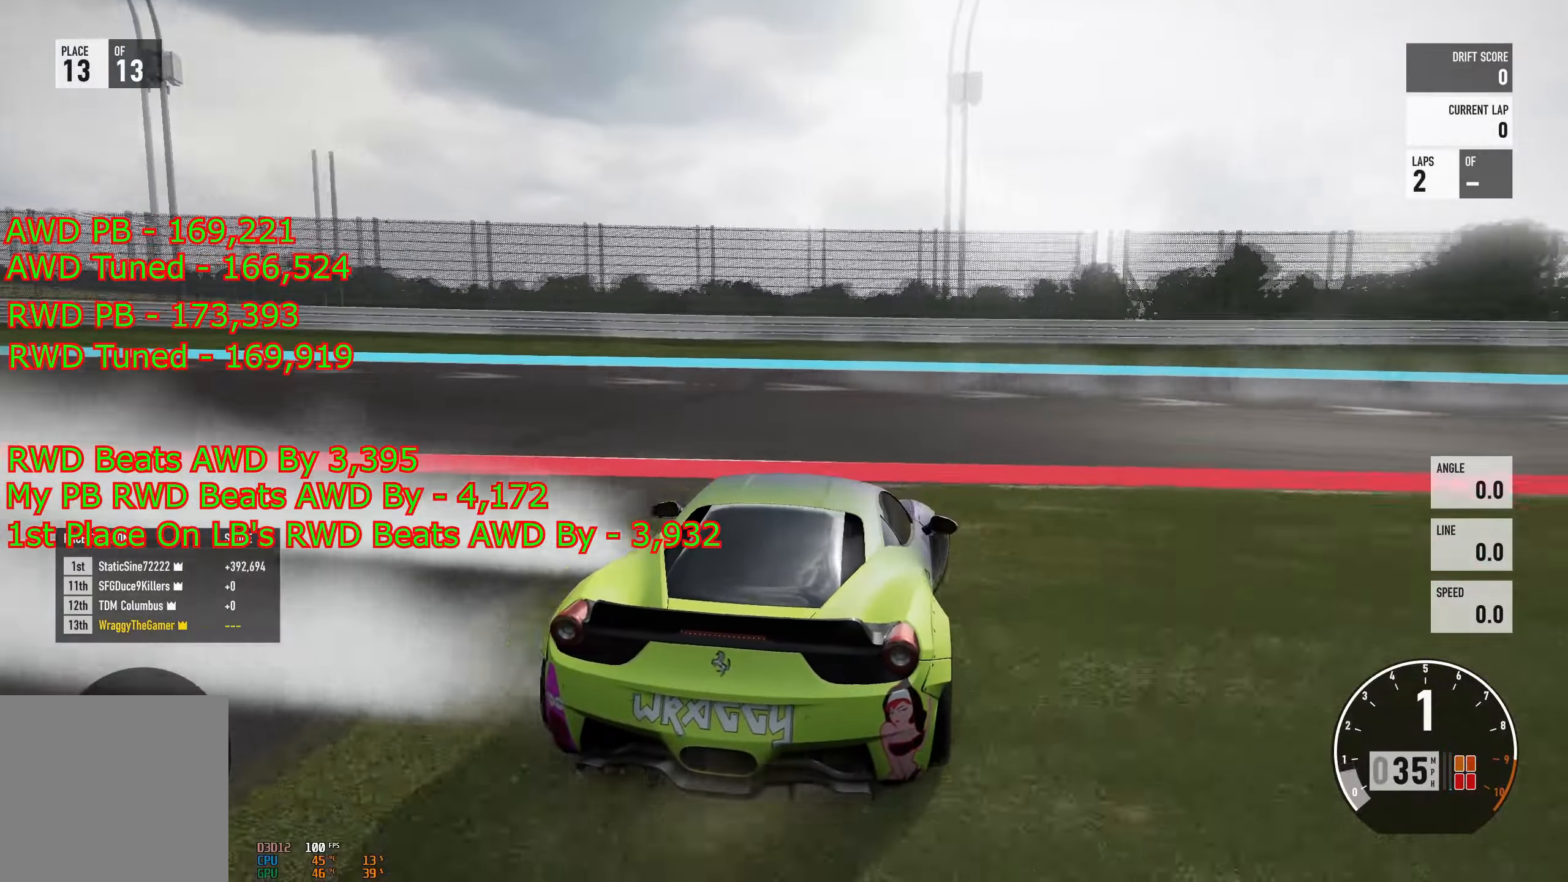
{"buttons": [], "left_stick": "right", "right_stick": "center", "events": [[17, "A", "up"], [83, "R2", "down"], [284, "left_stick", "center"], [484, "left_stick", "right"], [500, "R2", "up"]]}
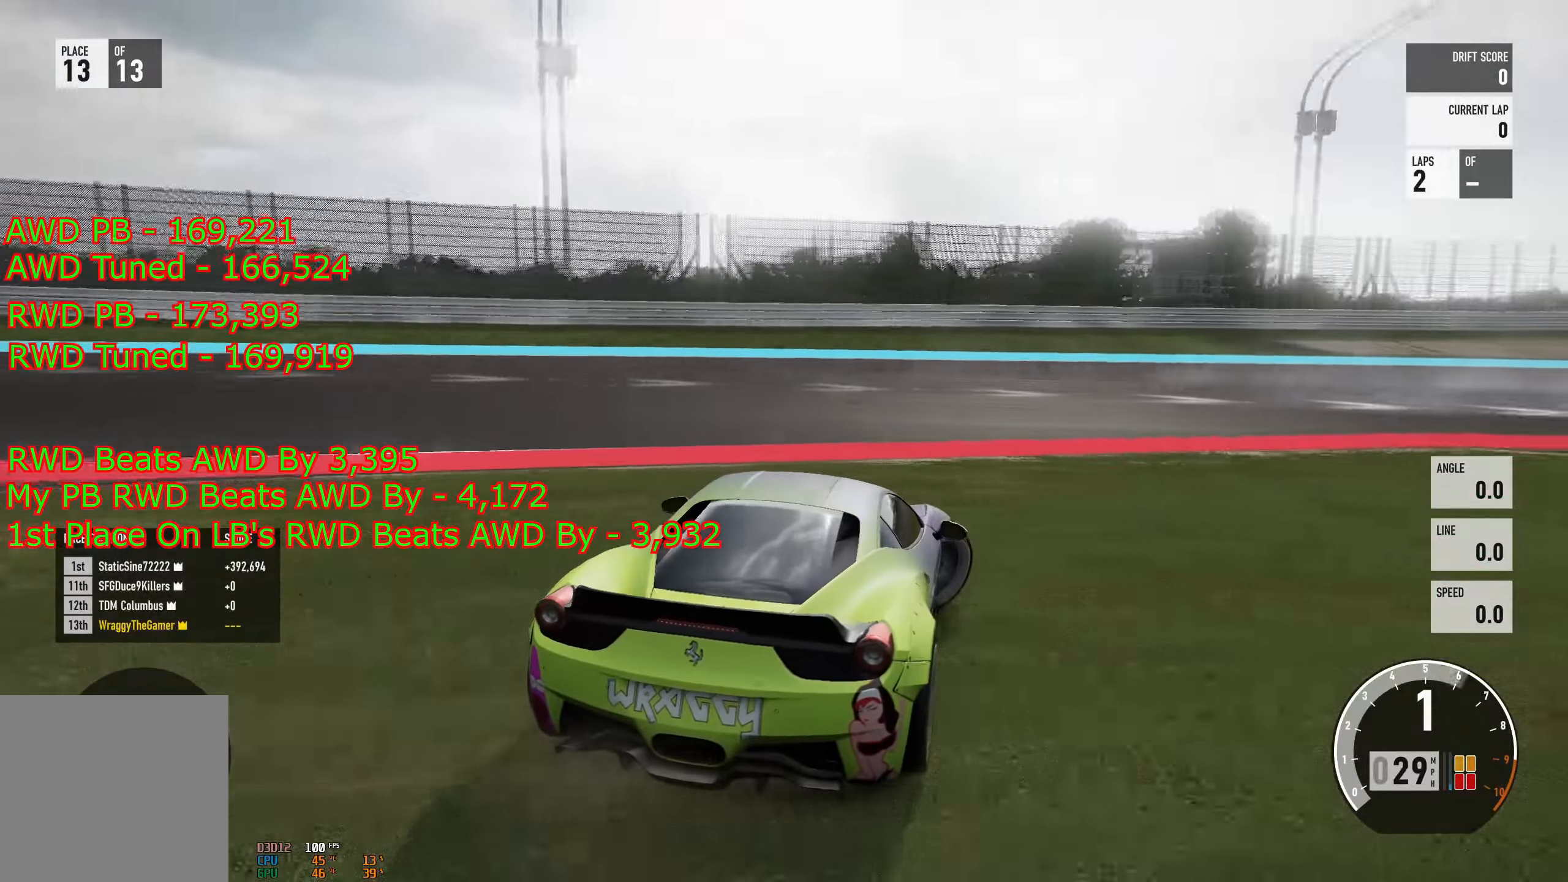
{"buttons": ["R2"], "left_stick": "right", "right_stick": "center", "events": [[84, "left_stick", "left"], [151, "R2", "down"], [301, "left_stick", "center"], [384, "R2", "up"], [484, "left_stick", "right"], [501, "R2", "down"]]}
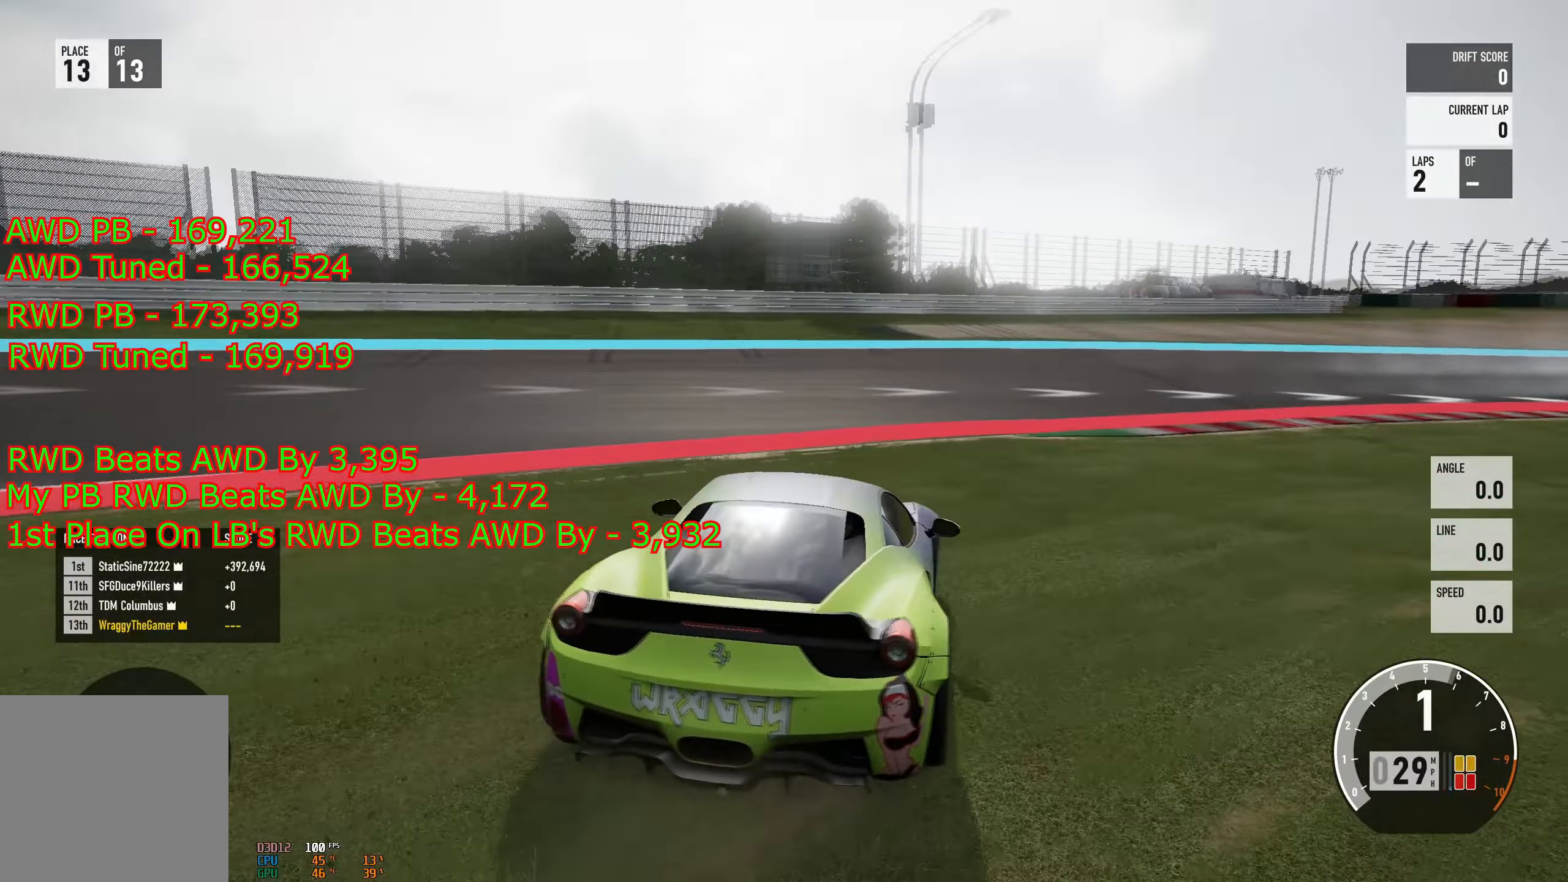
{"buttons": ["A"], "left_stick": "right", "right_stick": "center", "events": [[267, "R2", "up"], [350, "A", "down"]]}
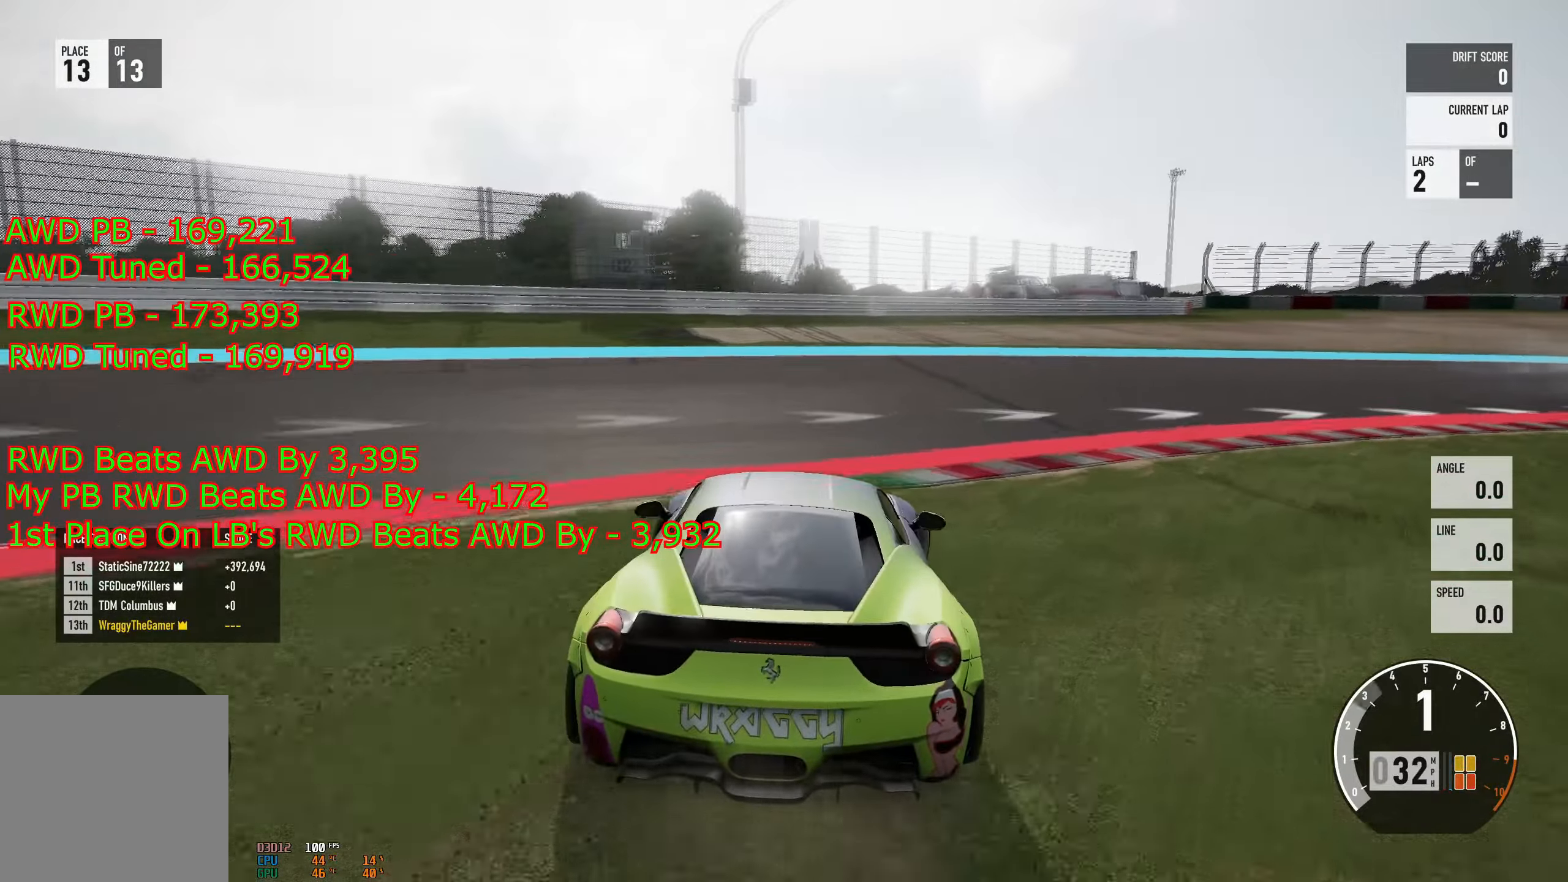
{"buttons": [], "left_stick": "right", "right_stick": "center", "events": [[234, "R2", "down"], [284, "A", "up"], [501, "R2", "up"]]}
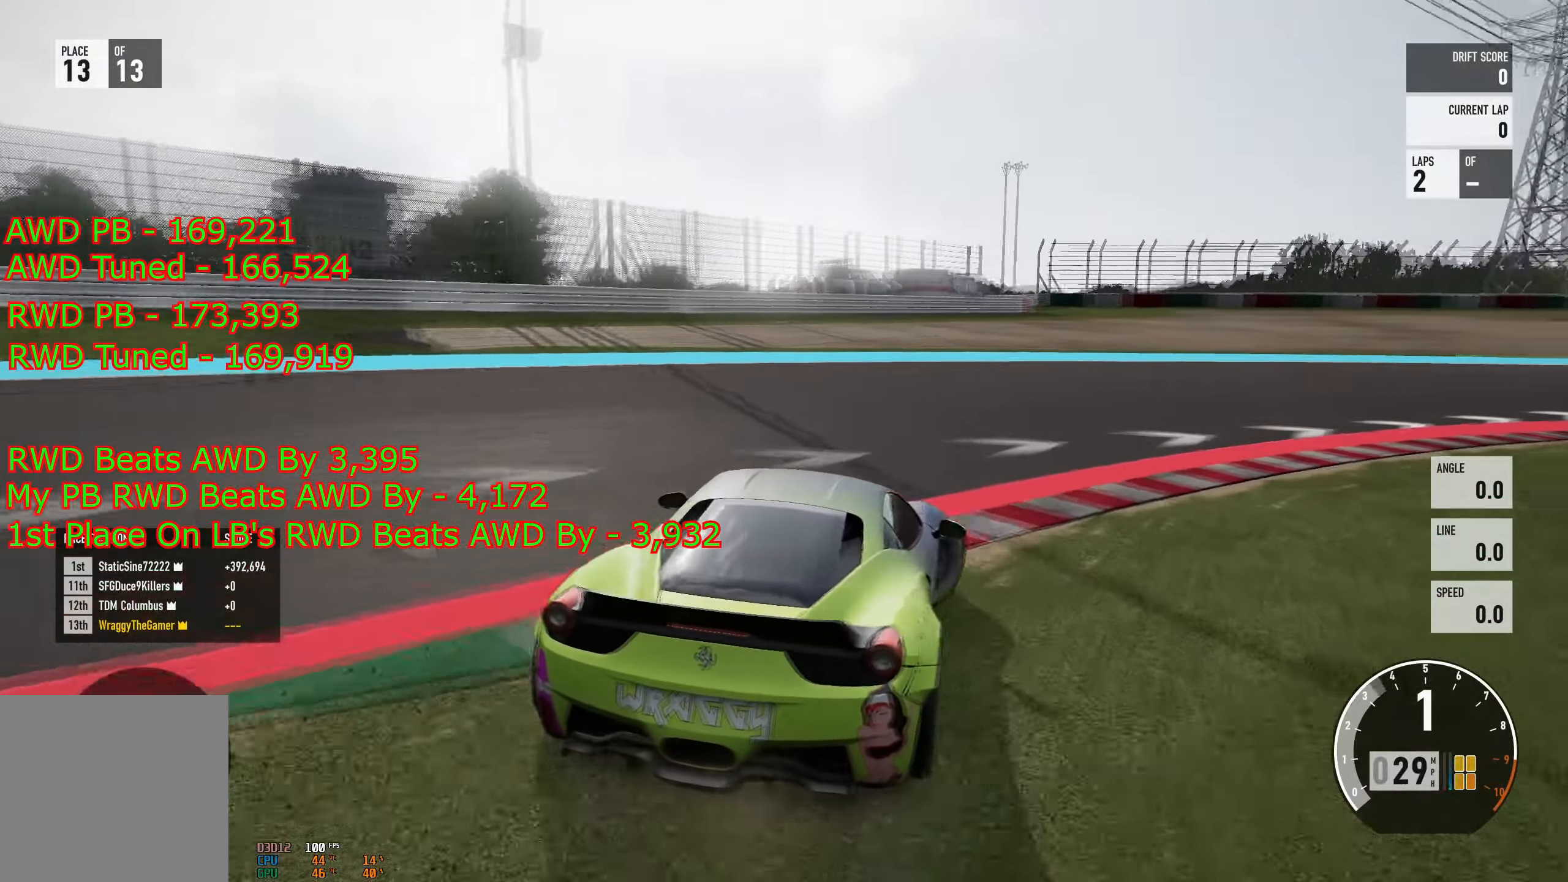
{"buttons": ["R2"], "left_stick": "left", "right_stick": "center", "events": [[67, "R2", "down"], [100, "left_stick", "center"], [183, "left_stick", "left"]]}
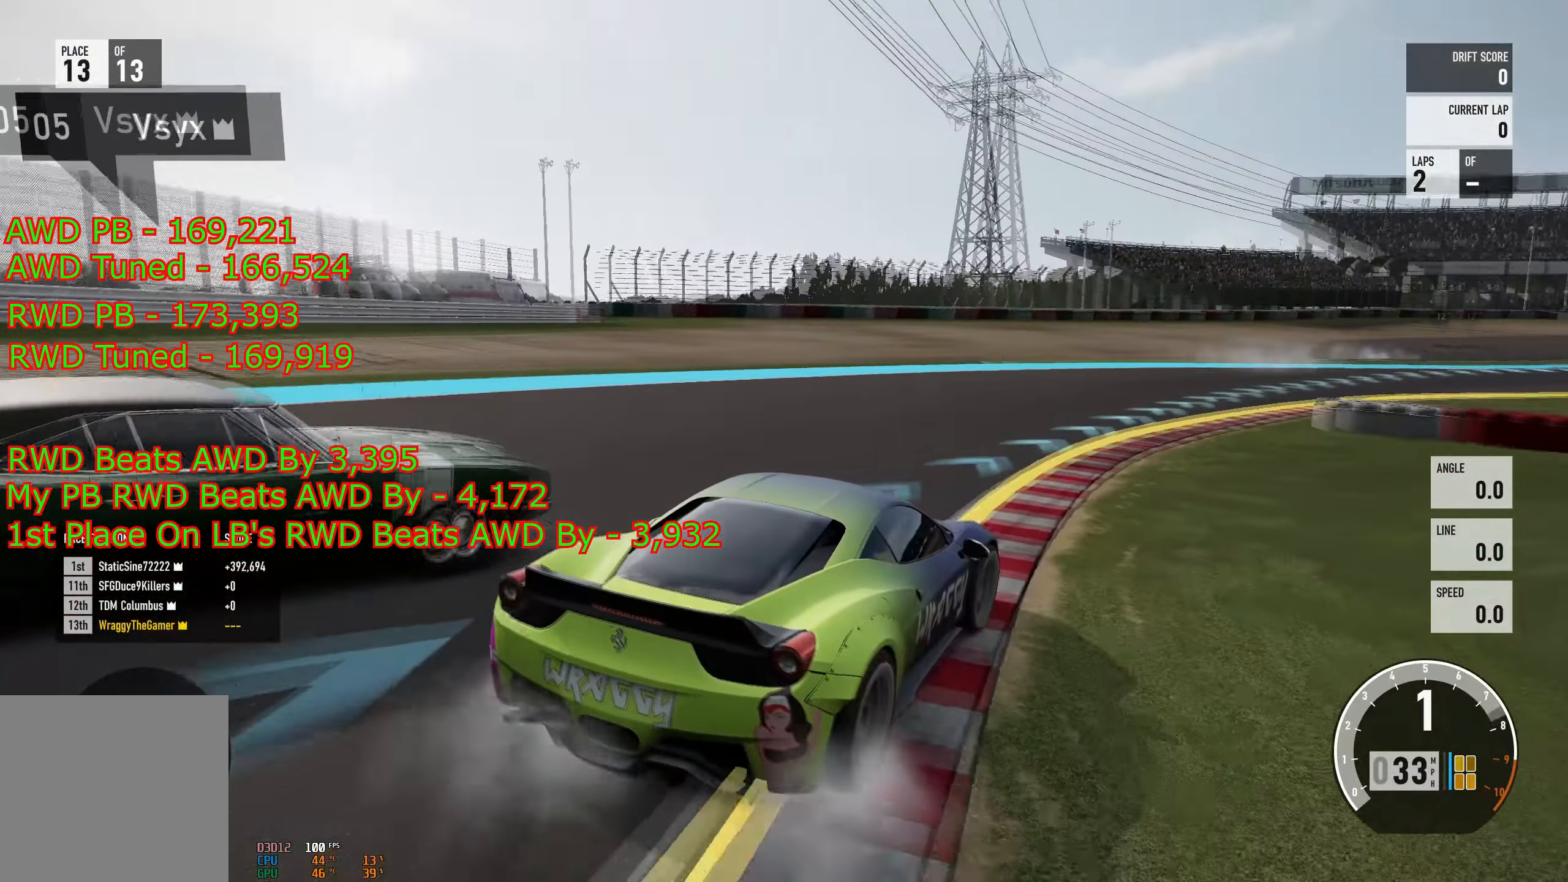
{"buttons": ["R2"], "left_stick": "left", "right_stick": "center", "events": [[200, "B", "down"], [350, "B", "up"]]}
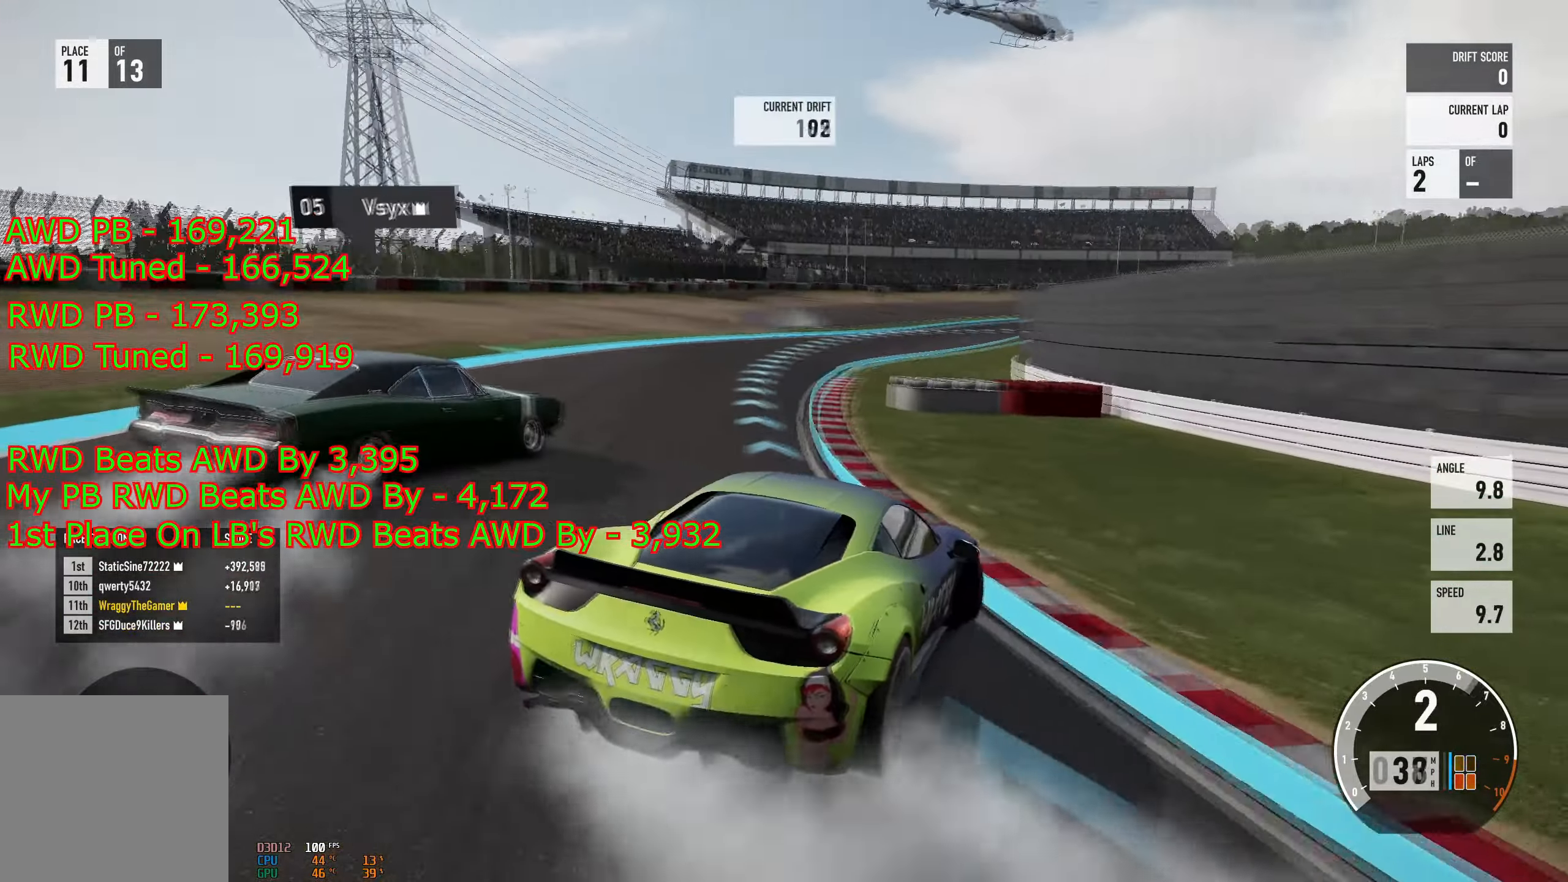
{"buttons": ["R2"], "left_stick": "right", "right_stick": "center", "events": [[334, "left_stick", "center"], [384, "left_stick", "right"]]}
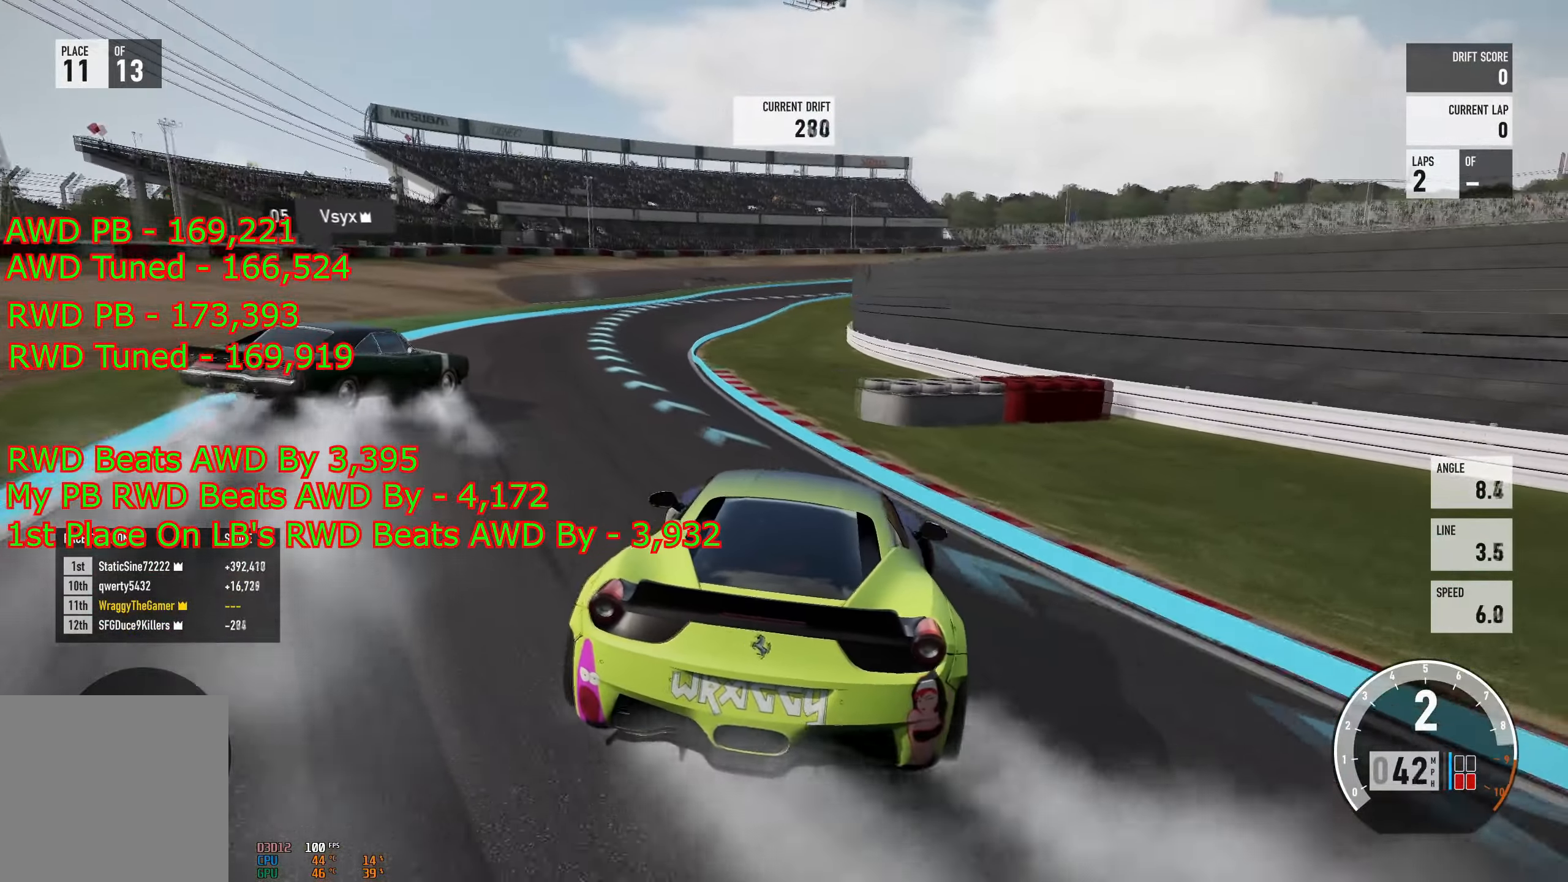
{"buttons": ["R2"], "left_stick": "left", "right_stick": "center", "events": [[33, "left_stick", "left"], [333, "left_stick", "center"], [383, "left_stick", "right"], [484, "left_stick", "left"]]}
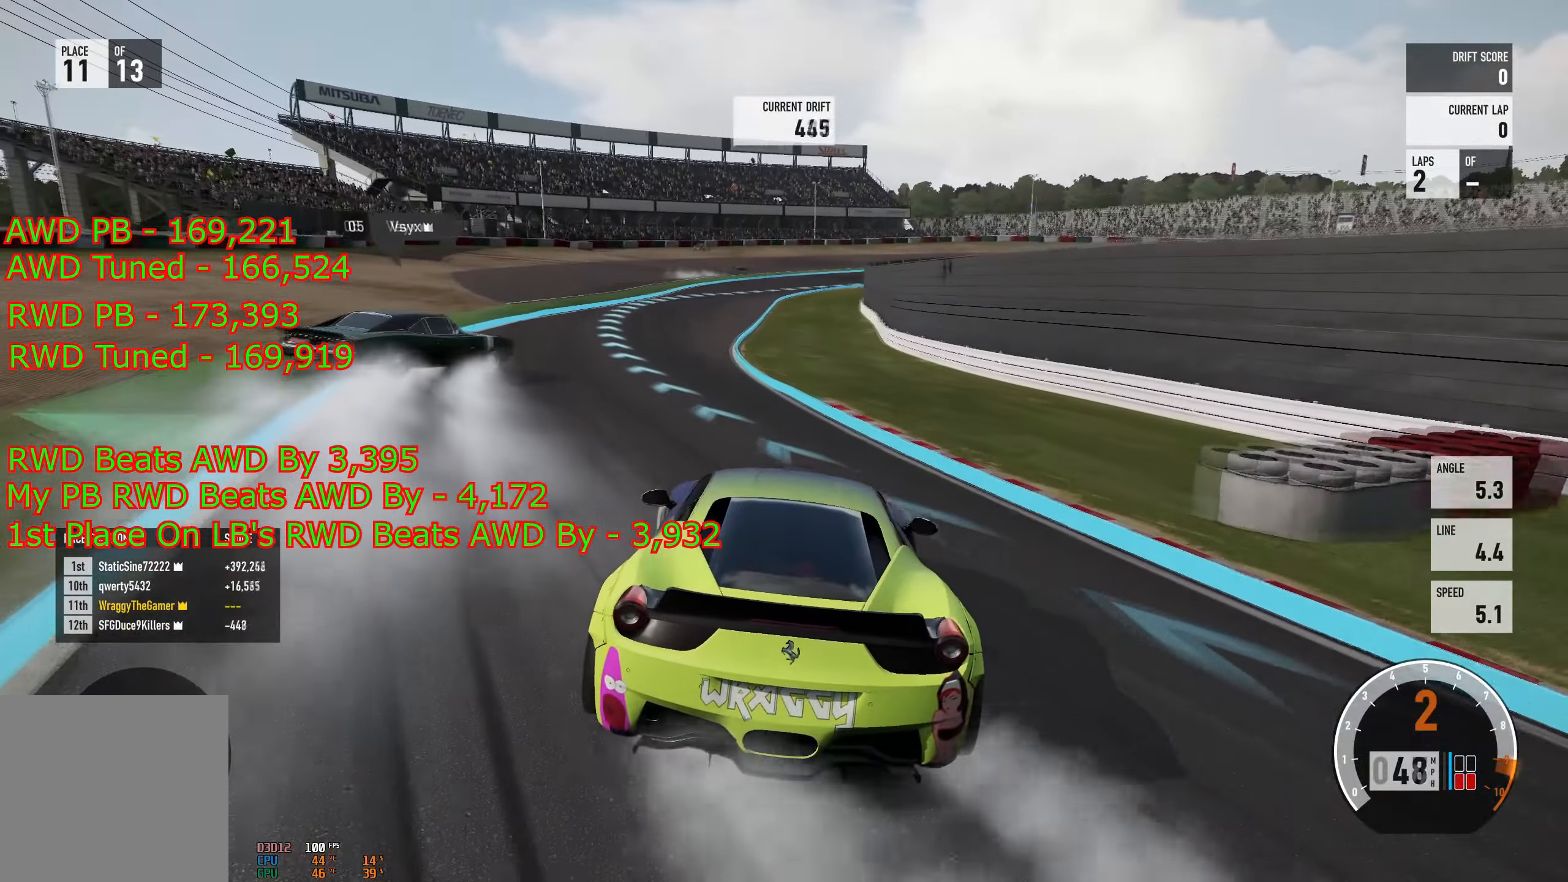
{"buttons": ["R2"], "left_stick": "left", "right_stick": "center", "events": [[234, "left_stick", "center"], [351, "left_stick", "left"]]}
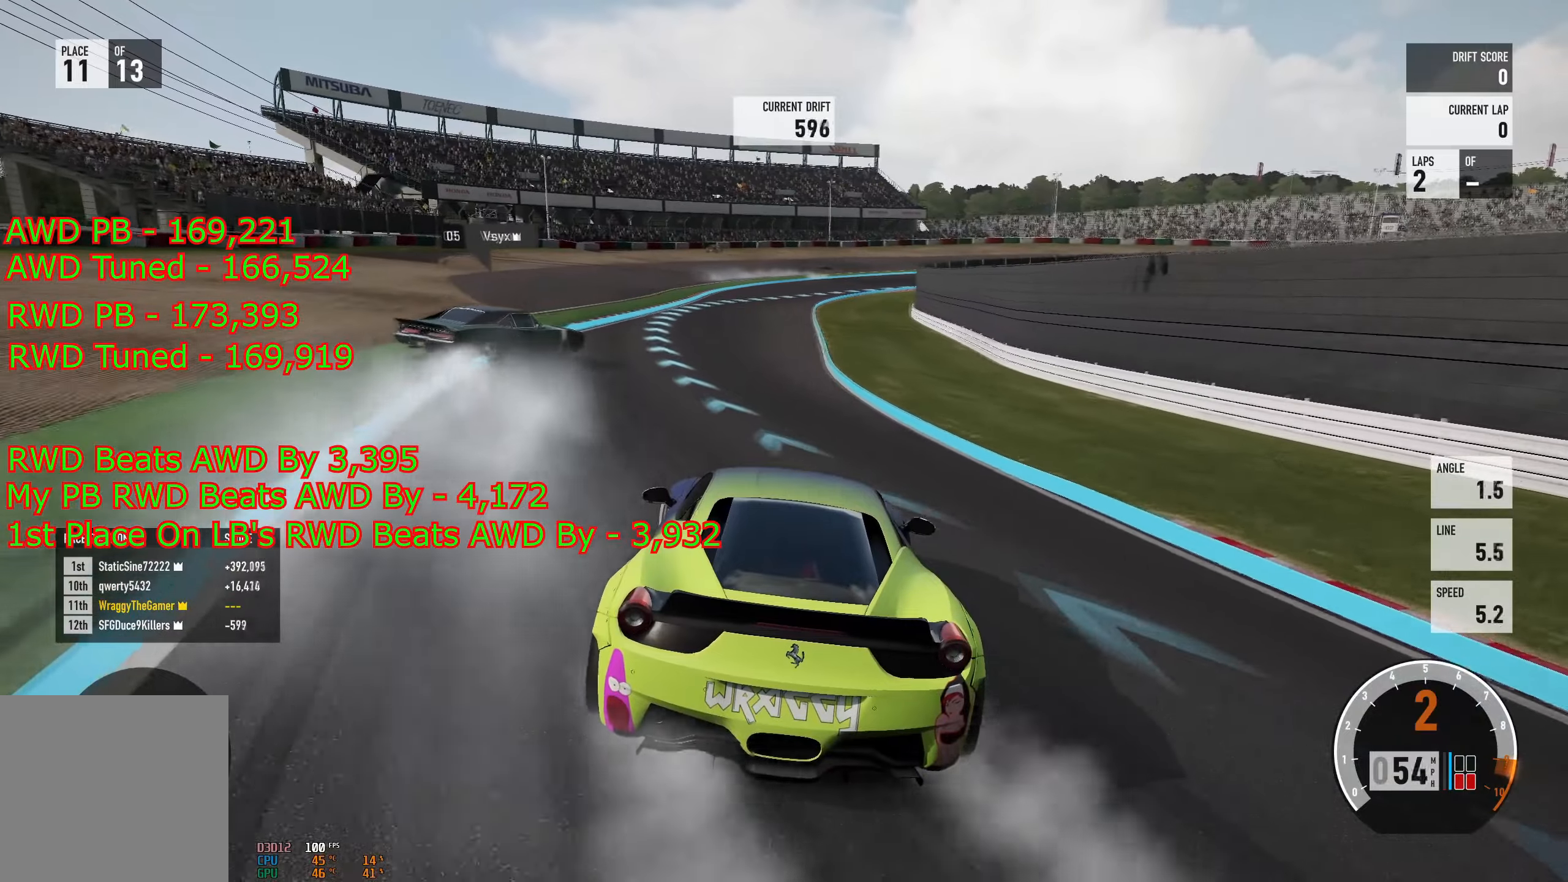
{"buttons": ["R2"], "left_stick": "right", "right_stick": "center", "events": [[67, "left_stick", "right"]]}
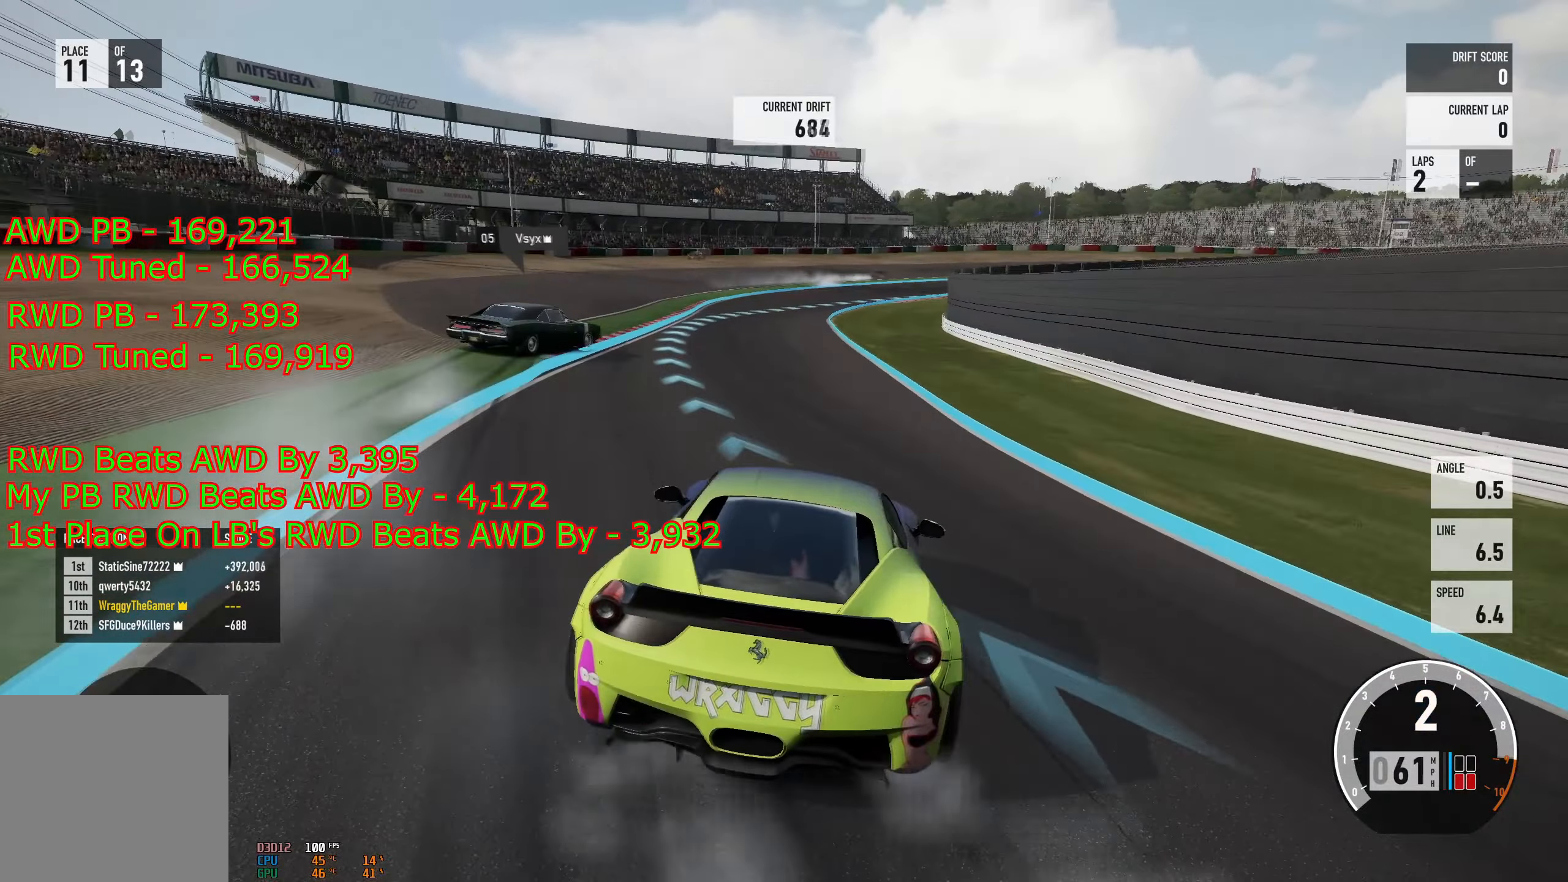
{"buttons": ["A", "L2"], "left_stick": "left", "right_stick": "center", "events": [[233, "left_stick", "left"], [333, "L2", "down"], [350, "A", "down"], [450, "R2", "up"]]}
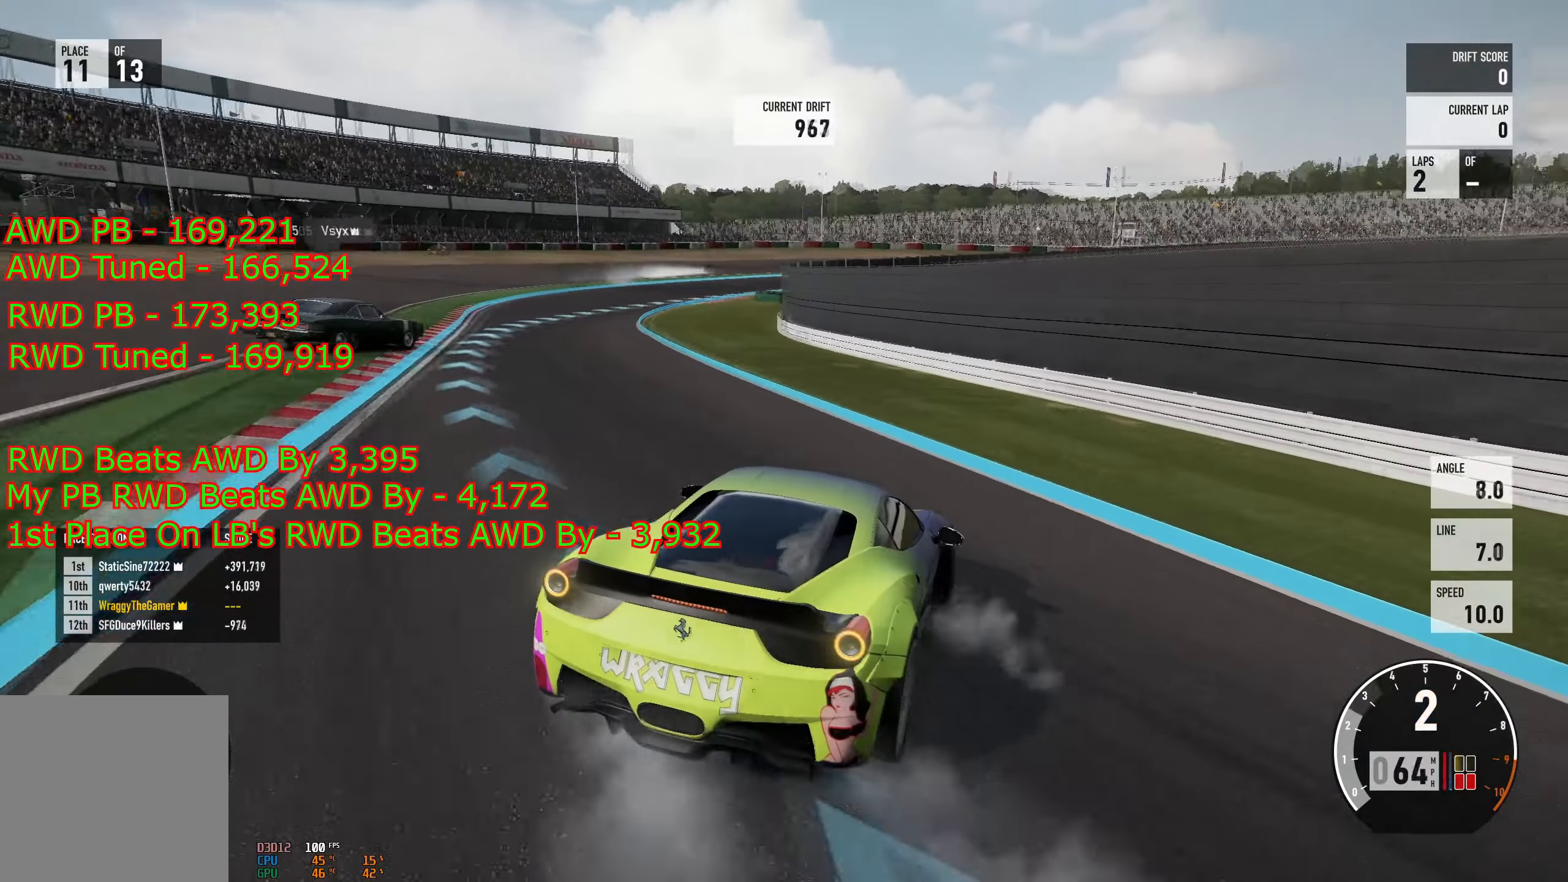
{"buttons": ["A", "R2"], "left_stick": "left", "right_stick": "center", "events": [[33, "L2", "up"], [467, "R2", "down"]]}
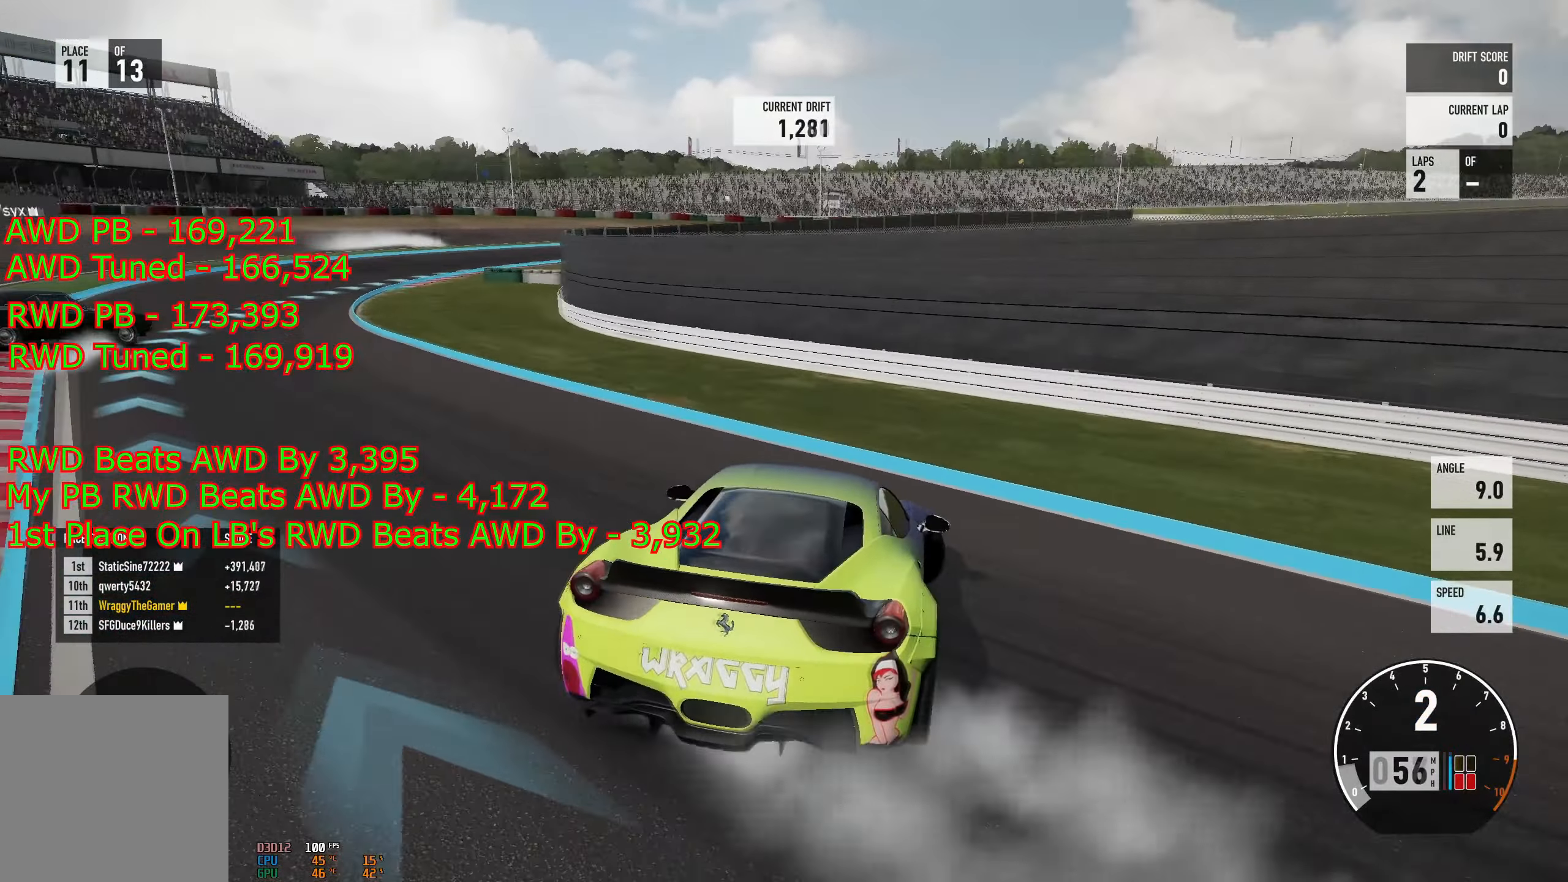
{"buttons": ["A", "R2"], "left_stick": "left", "right_stick": "center", "events": [[33, "L2", "down"], [266, "L2", "up"]]}
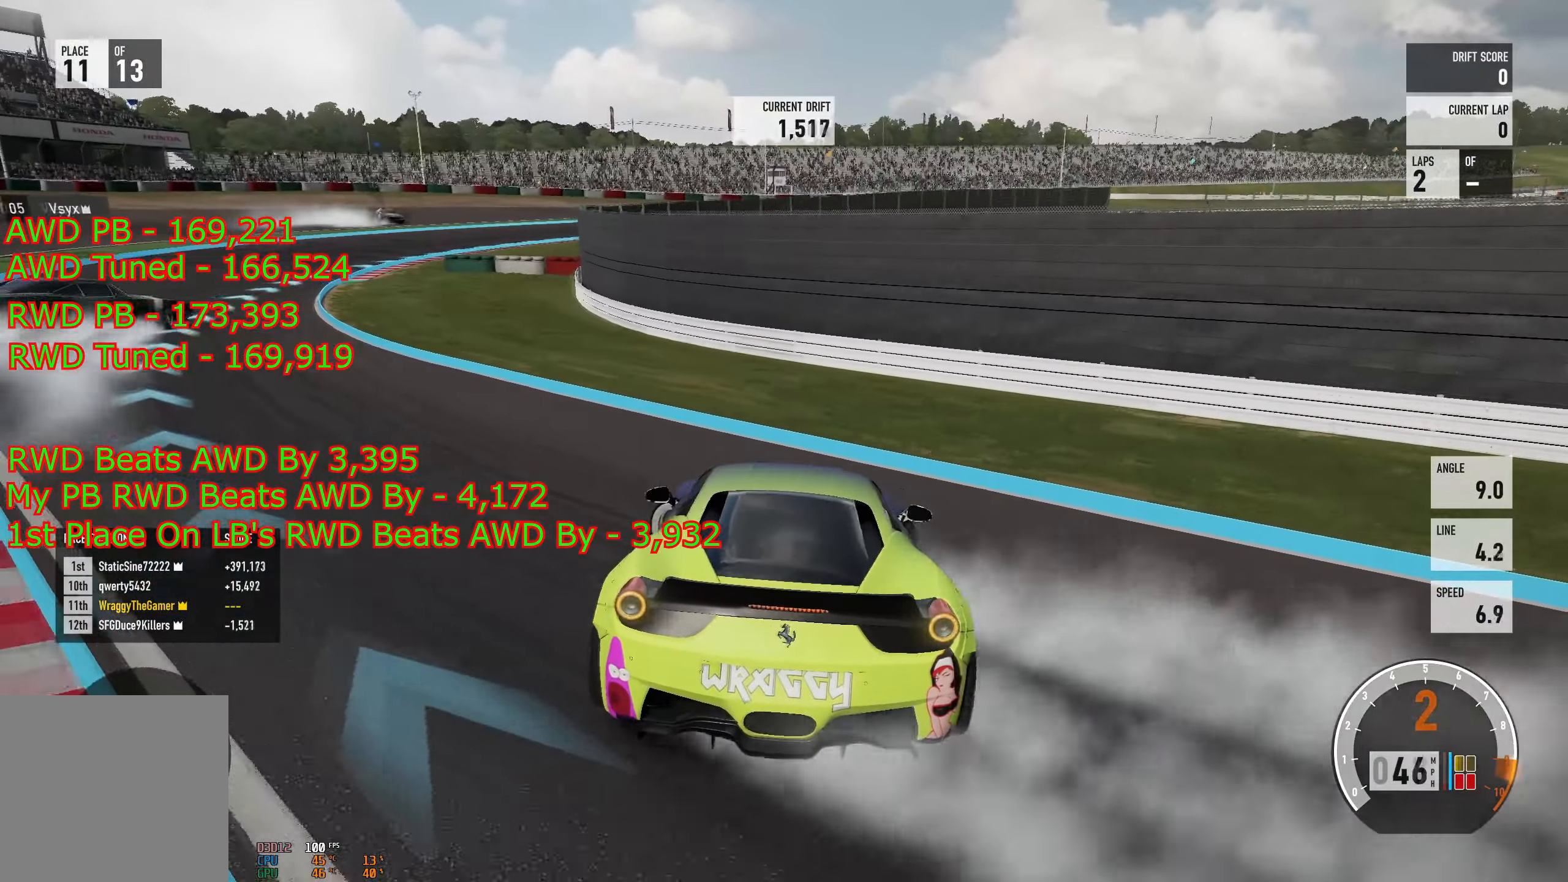
{"buttons": ["L2", "R2"], "left_stick": "up-right", "right_stick": "center", "events": [[17, "L2", "down"], [217, "L2", "up"], [317, "A", "up"], [400, "L2", "down"], [434, "left_stick", "up-right"]]}
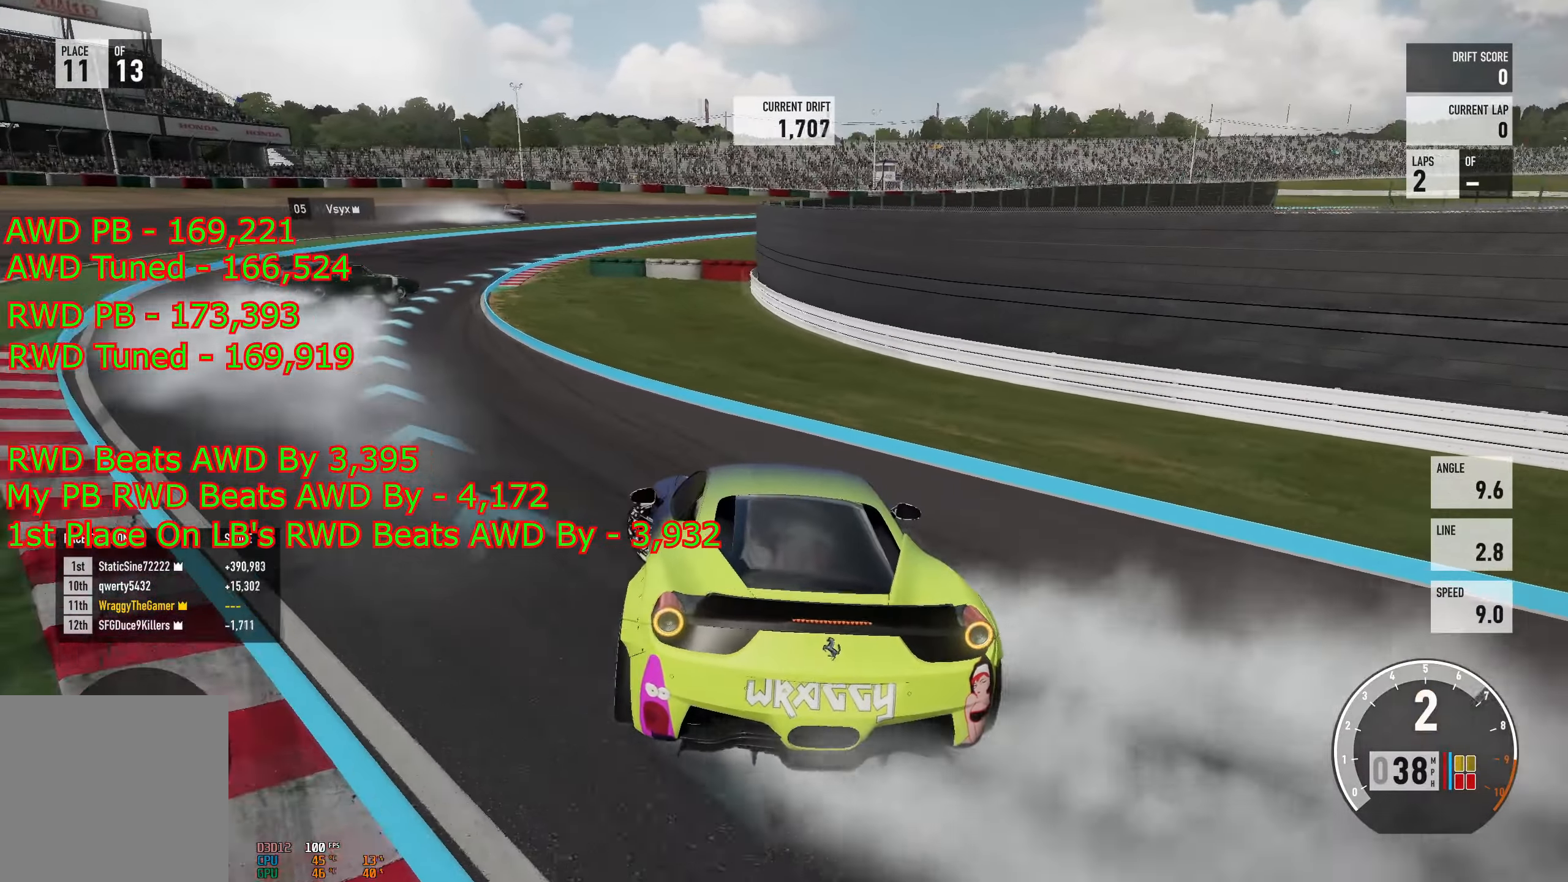
{"buttons": ["R2"], "left_stick": "up-right", "right_stick": "center", "events": [[33, "L2", "up"]]}
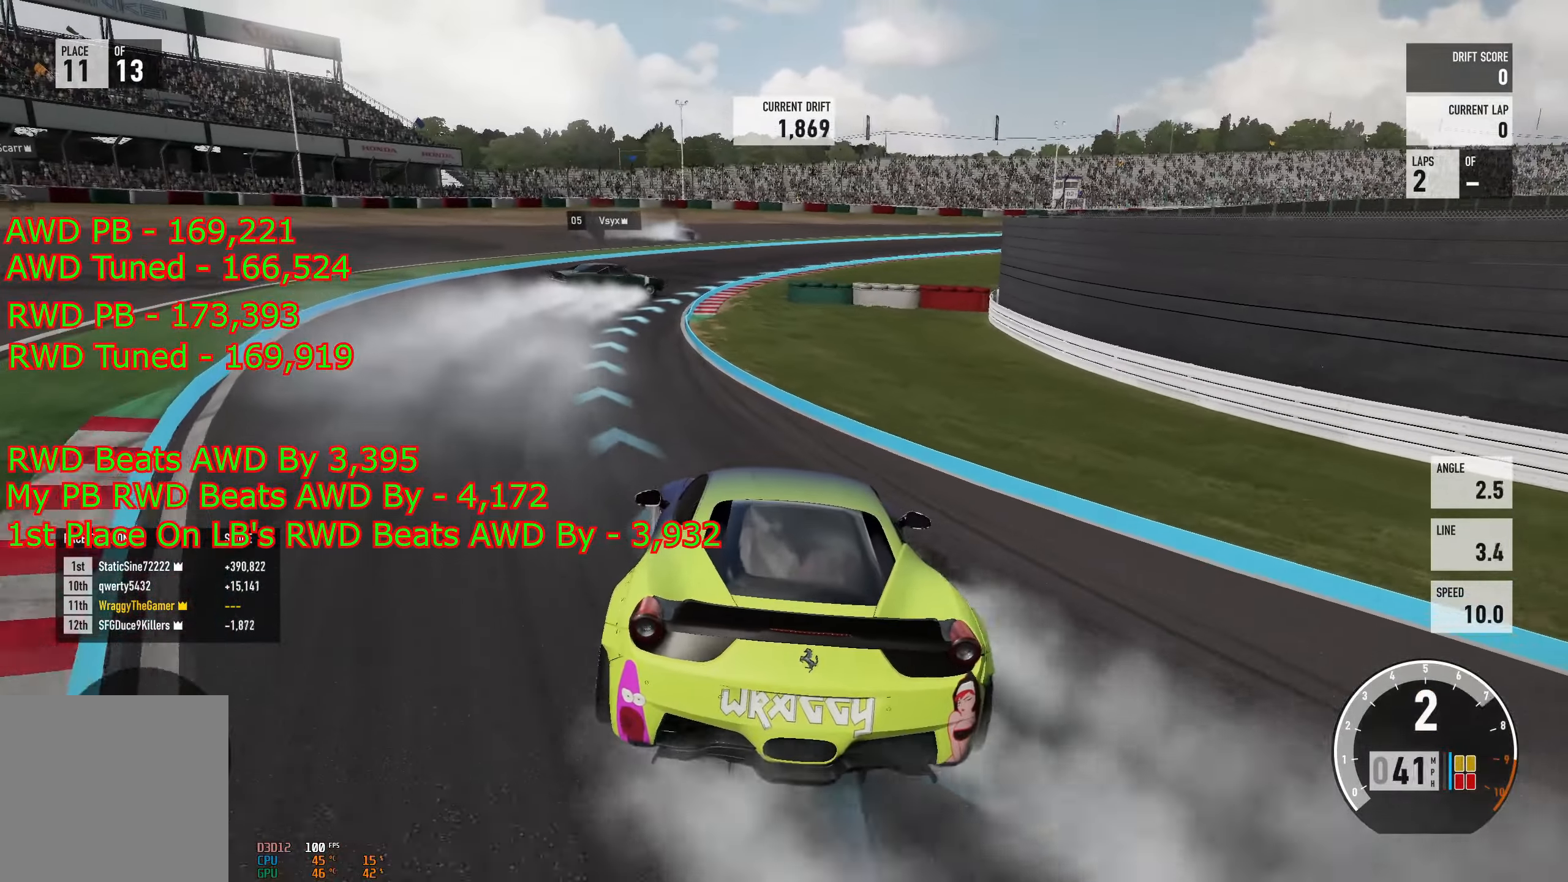
{"buttons": ["R2"], "left_stick": "left", "right_stick": "center", "events": [[267, "left_stick", "left"]]}
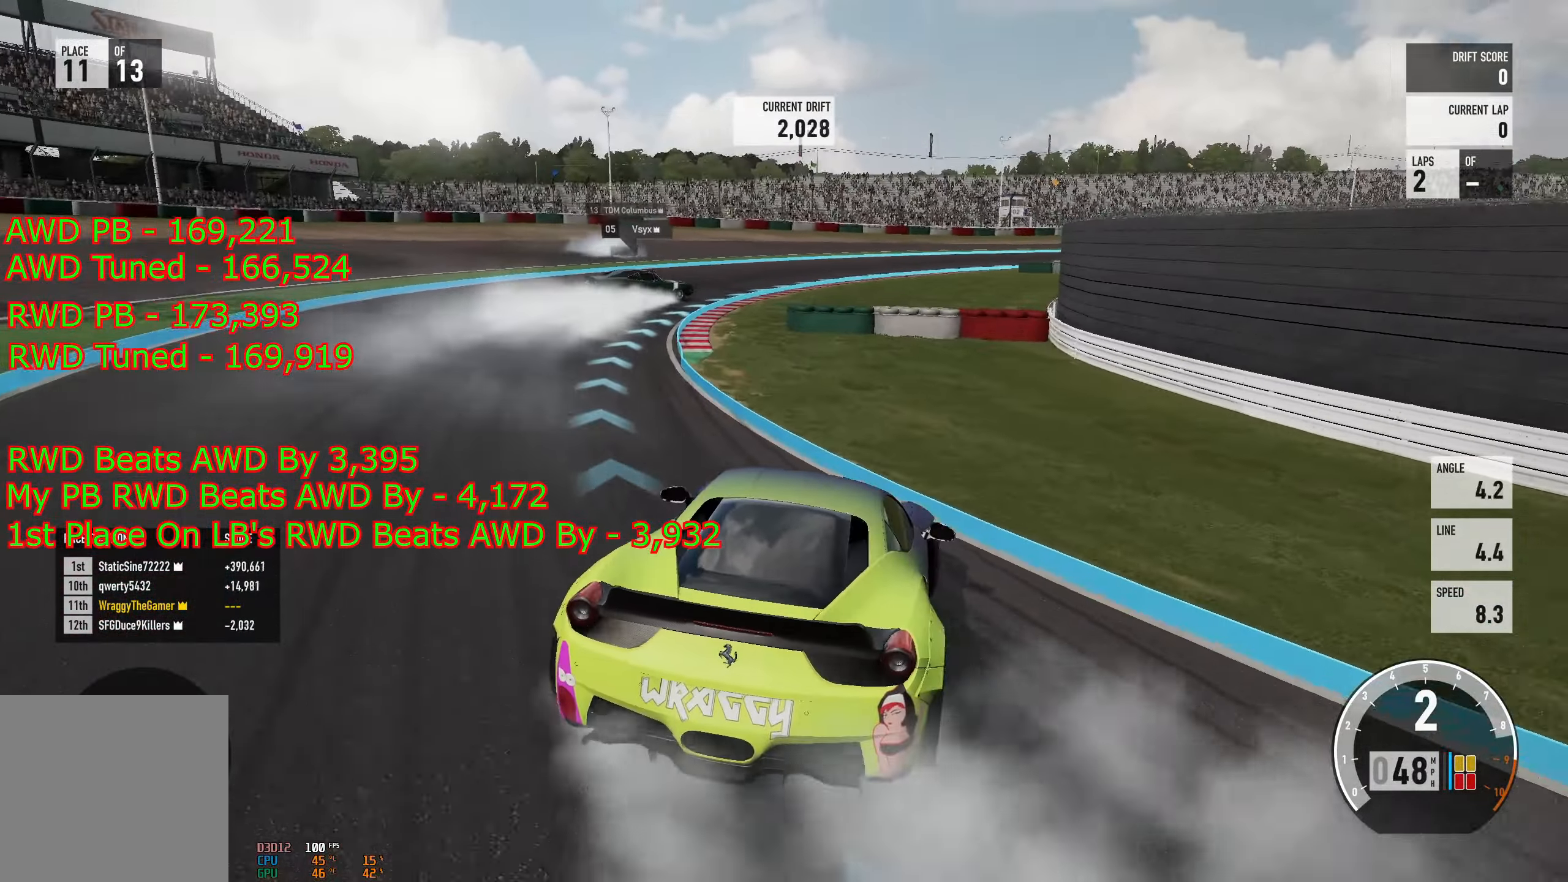
{"buttons": ["L2", "R2"], "left_stick": "right", "right_stick": "center", "events": [[433, "L2", "down"], [467, "left_stick", "right"]]}
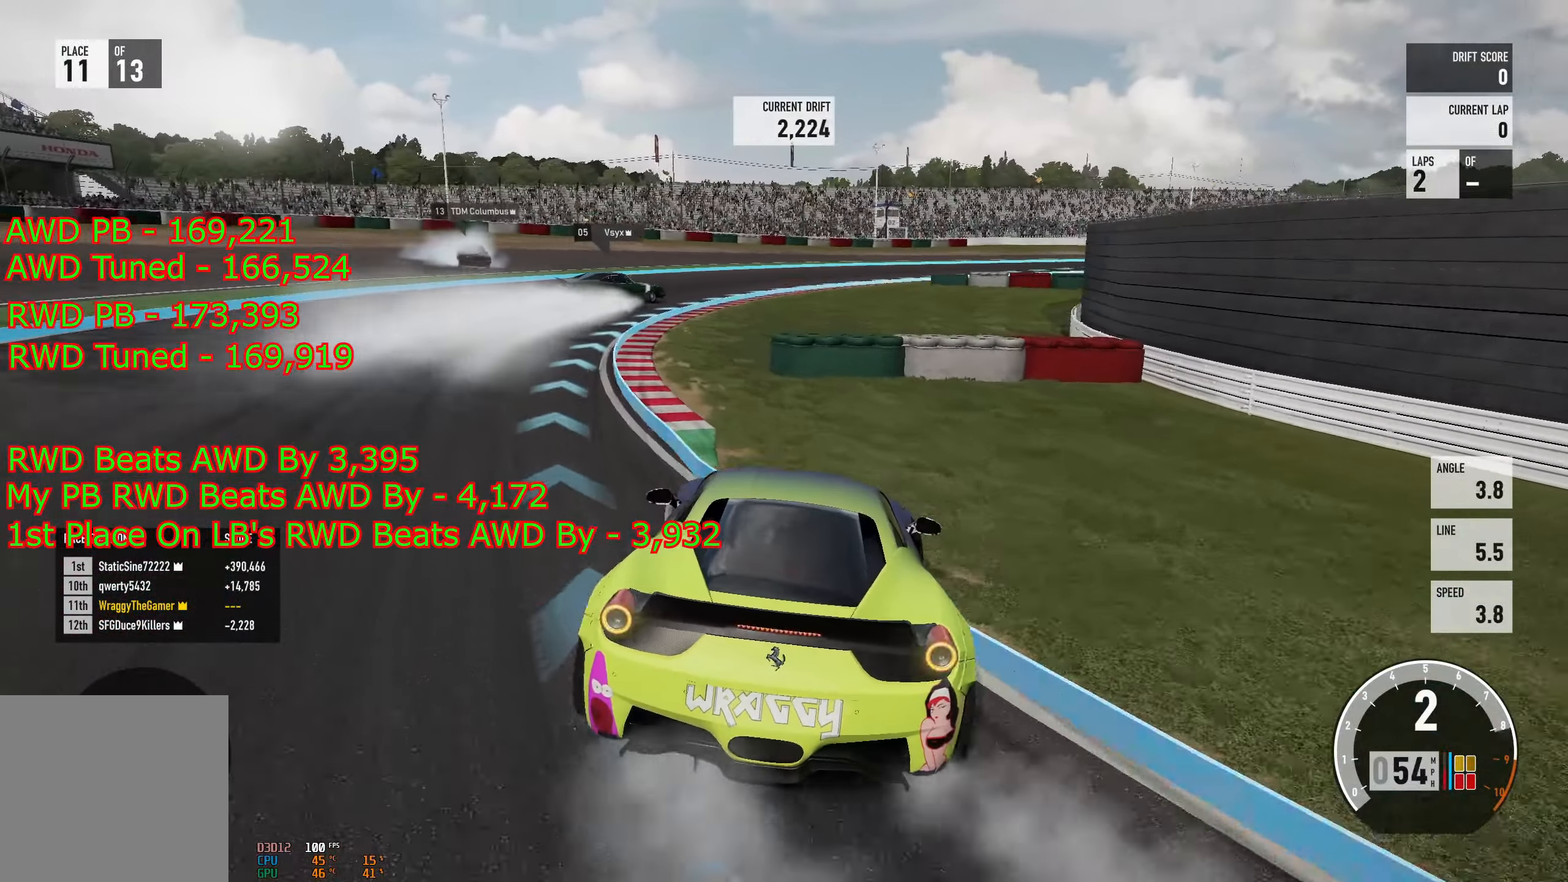
{"buttons": ["A", "R2"], "left_stick": "right", "right_stick": "center", "events": [[17, "L2", "up"], [434, "A", "down"]]}
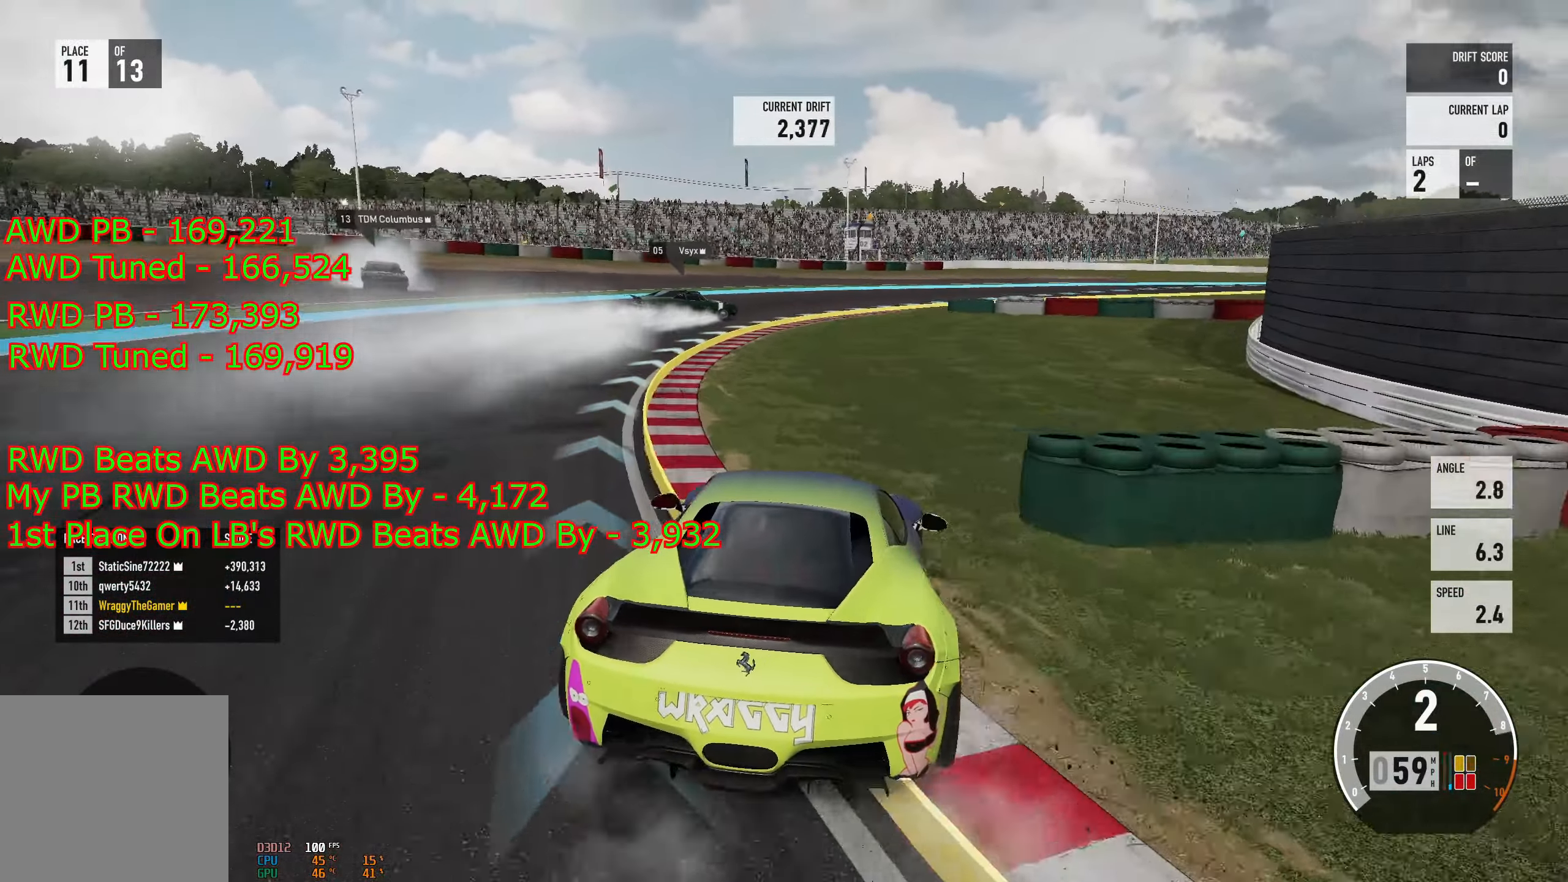
{"buttons": ["R2"], "left_stick": "center", "right_stick": "center", "events": [[16, "R2", "up"], [116, "left_stick", "left"], [133, "L2", "down"], [250, "R2", "down"], [283, "L2", "up"], [300, "A", "up"], [500, "left_stick", "center"]]}
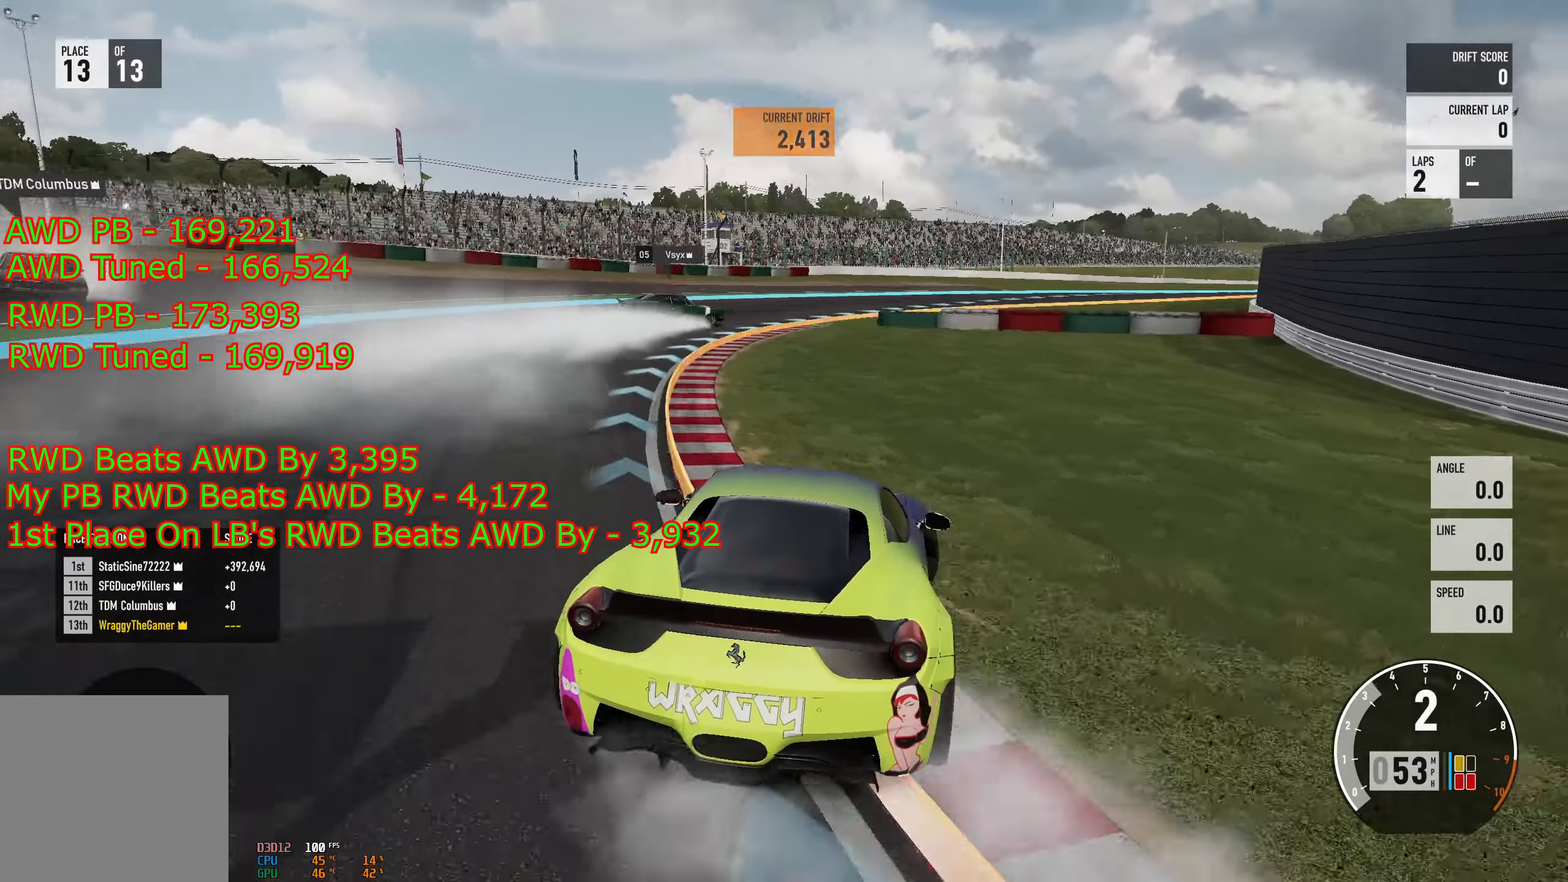
{"buttons": ["R2"], "left_stick": "right", "right_stick": "center", "events": [[17, "left_stick", "right"]]}
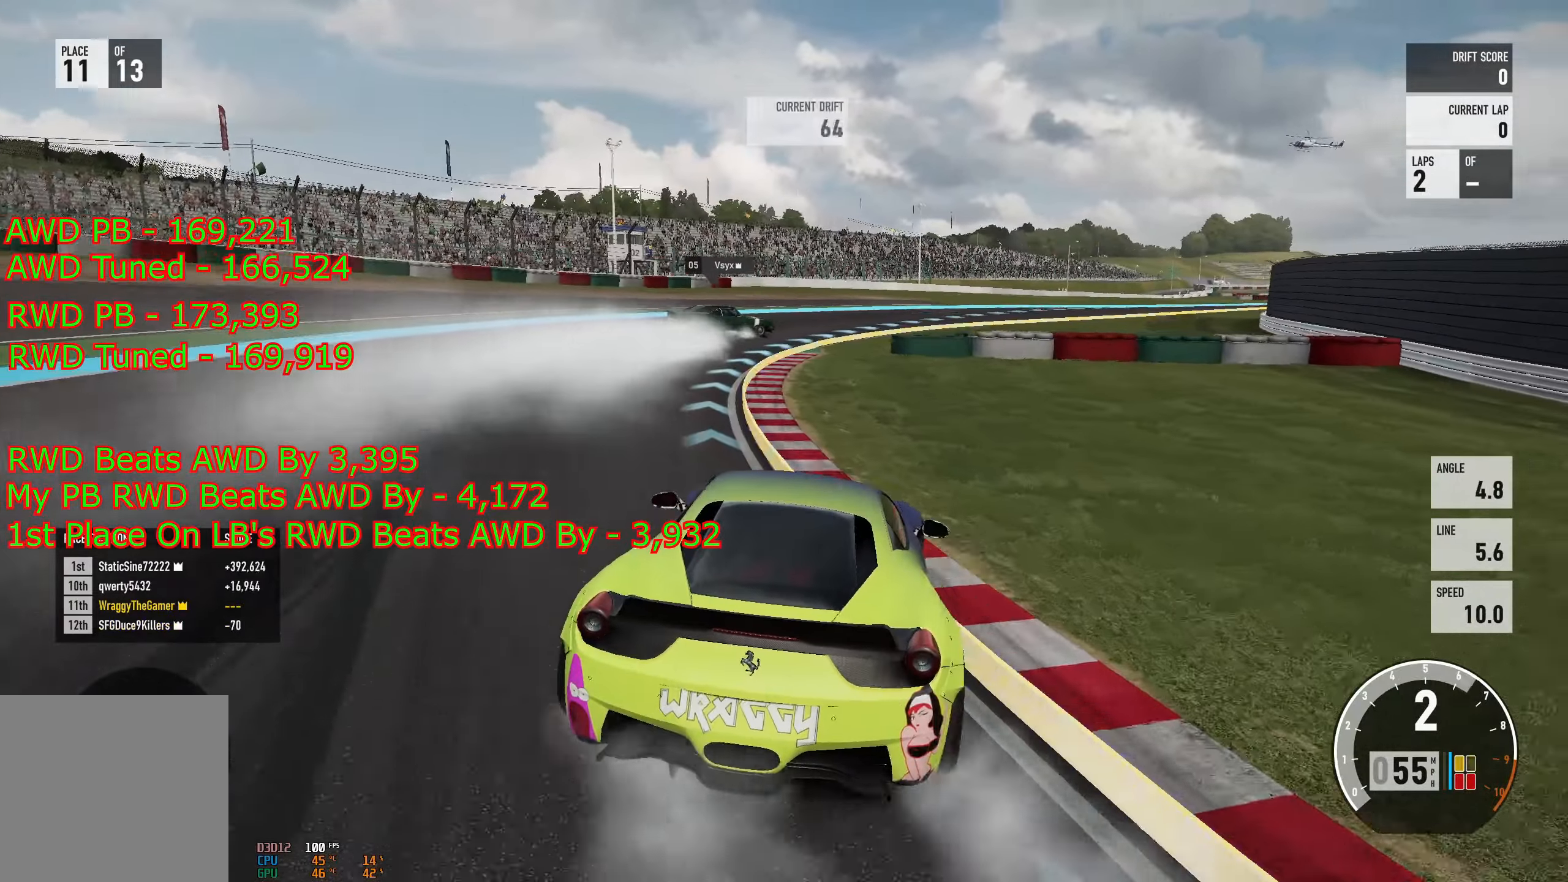
{"buttons": ["R2"], "left_stick": "left", "right_stick": "center", "events": [[83, "R2", "up"], [167, "left_stick", "center"], [317, "left_stick", "left"], [434, "R2", "down"]]}
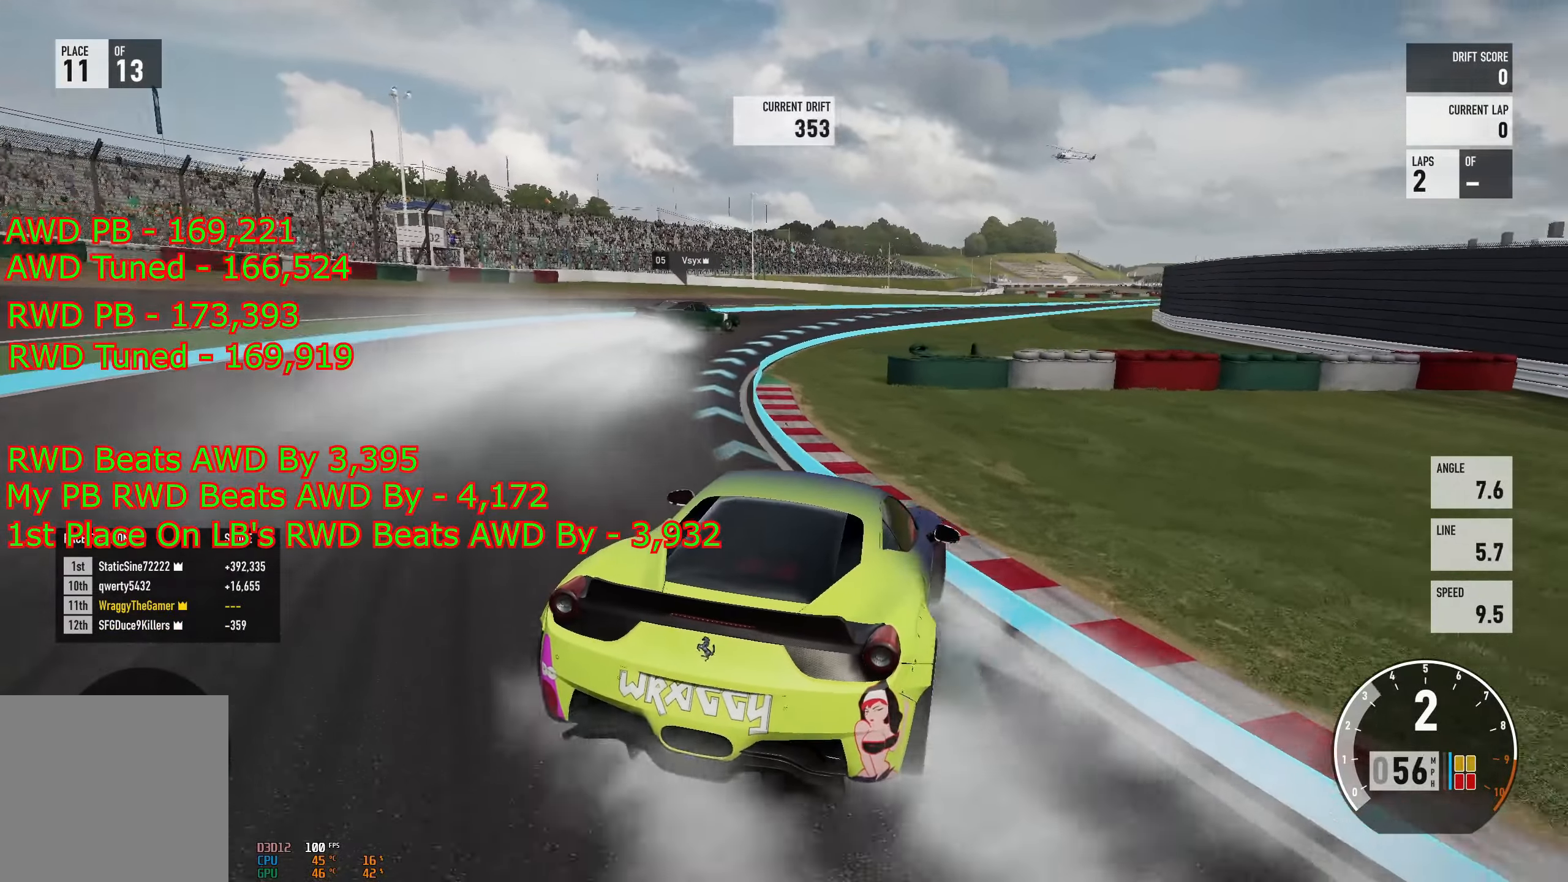
{"buttons": ["R2"], "left_stick": "left", "right_stick": "center", "events": [[134, "left_stick", "center"], [267, "left_stick", "left"]]}